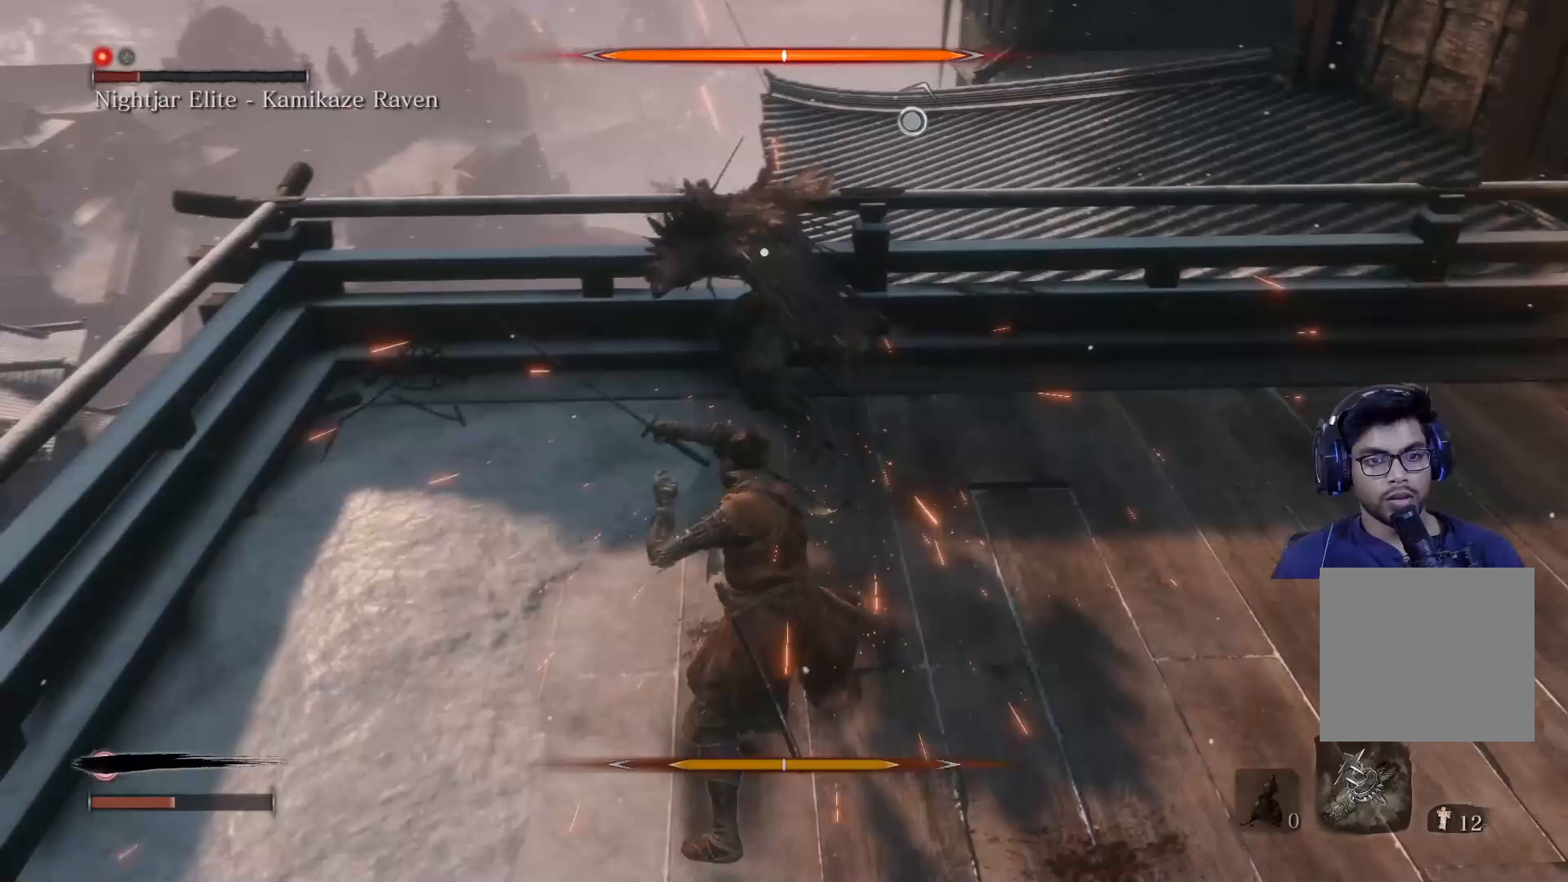
Gameplay with a controller (Xbox layout); each line is a JSON object with the inputs held at the frame after it. "events" lists button and stick changes between this image and that frame as [ms after this image, input, new state], when the widget could be followed in between.
{"buttons": [], "left_stick": "up-right", "right_stick": "center", "events": [[317, "L1", "down"], [433, "L1", "up"]]}
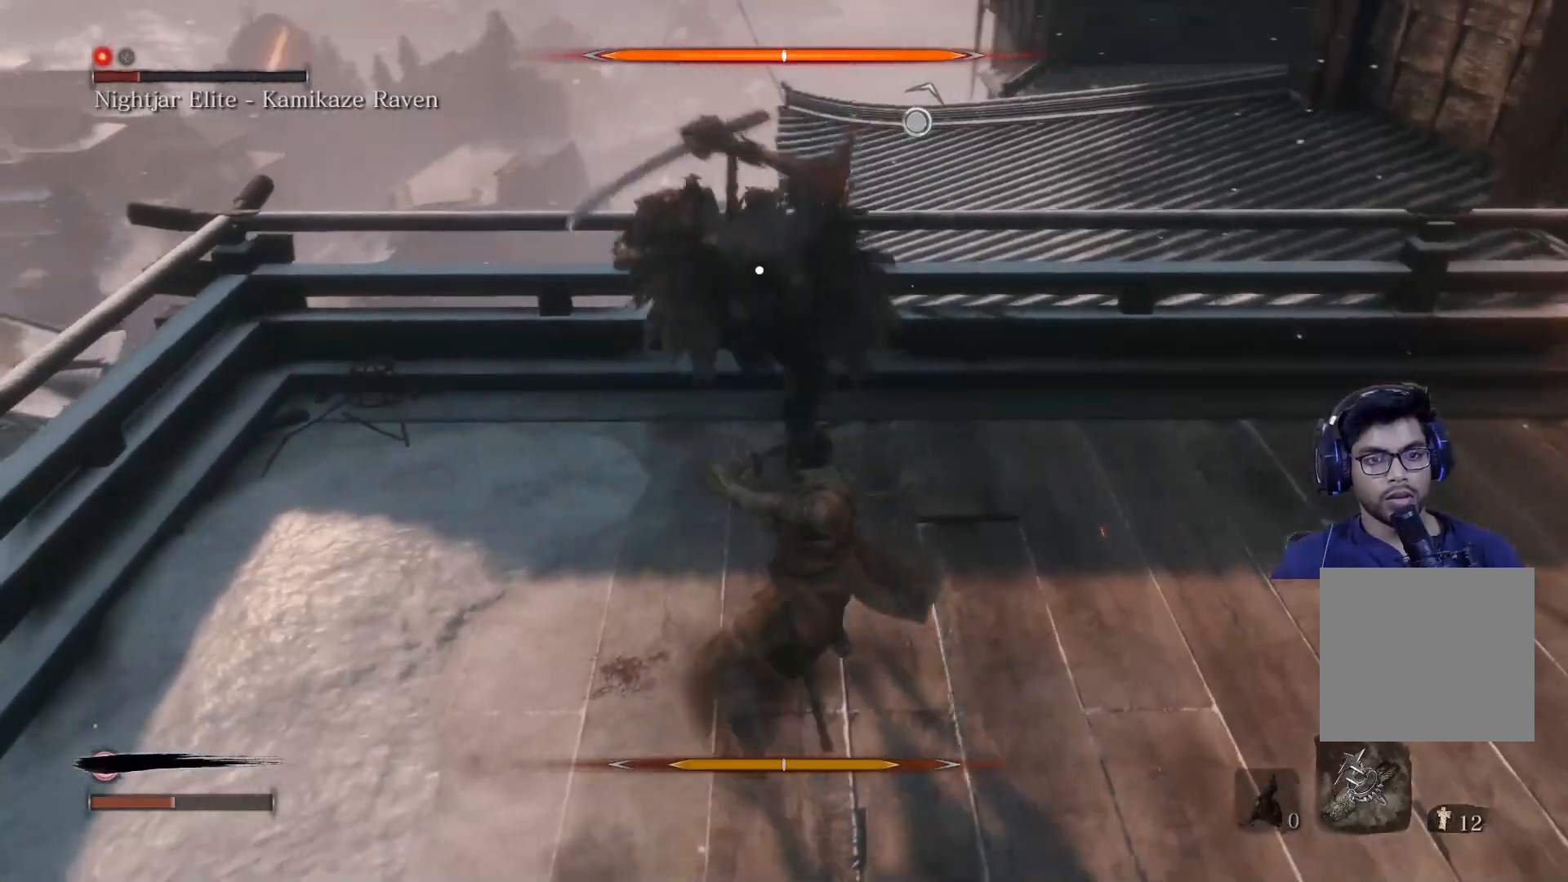
{"buttons": ["R1"], "left_stick": "up", "right_stick": "center", "events": [[67, "L1", "down"], [117, "left_stick", "up"], [200, "L1", "up"], [233, "L1", "down"], [350, "L1", "up"], [433, "R1", "down"]]}
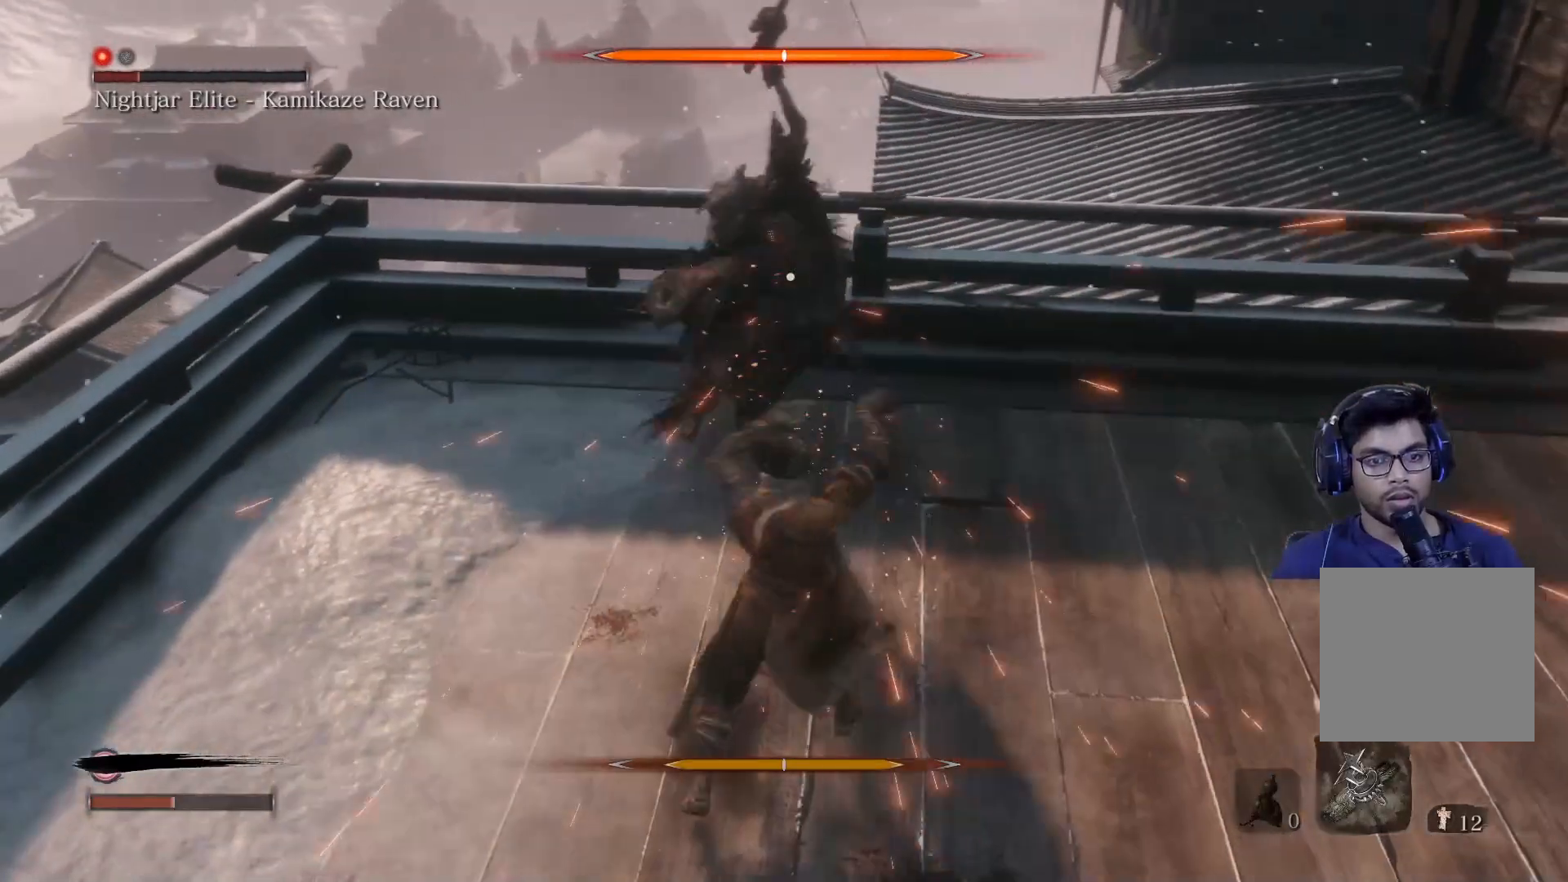
{"buttons": ["R1"], "left_stick": "up", "right_stick": "center", "events": [[50, "R1", "up"], [117, "R1", "down"], [233, "R1", "up"], [300, "R1", "down"], [417, "R1", "up"], [483, "R1", "down"]]}
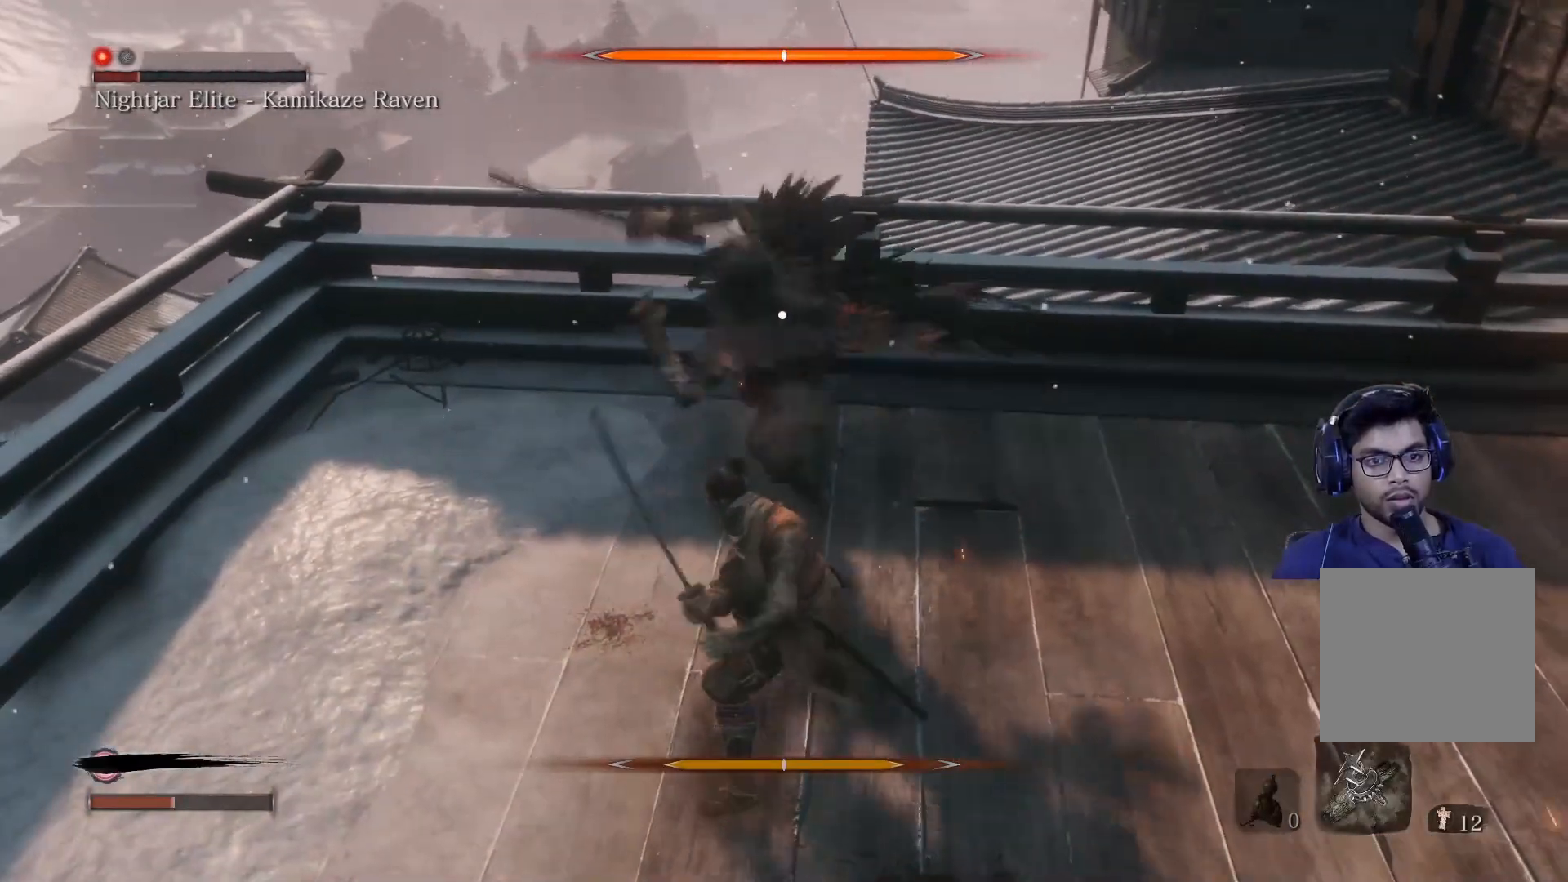
{"buttons": ["R1"], "left_stick": "up", "right_stick": "center", "events": [[100, "R1", "up"], [167, "R1", "down"], [250, "R1", "up"], [333, "R1", "down"], [433, "R1", "up"], [500, "R1", "down"]]}
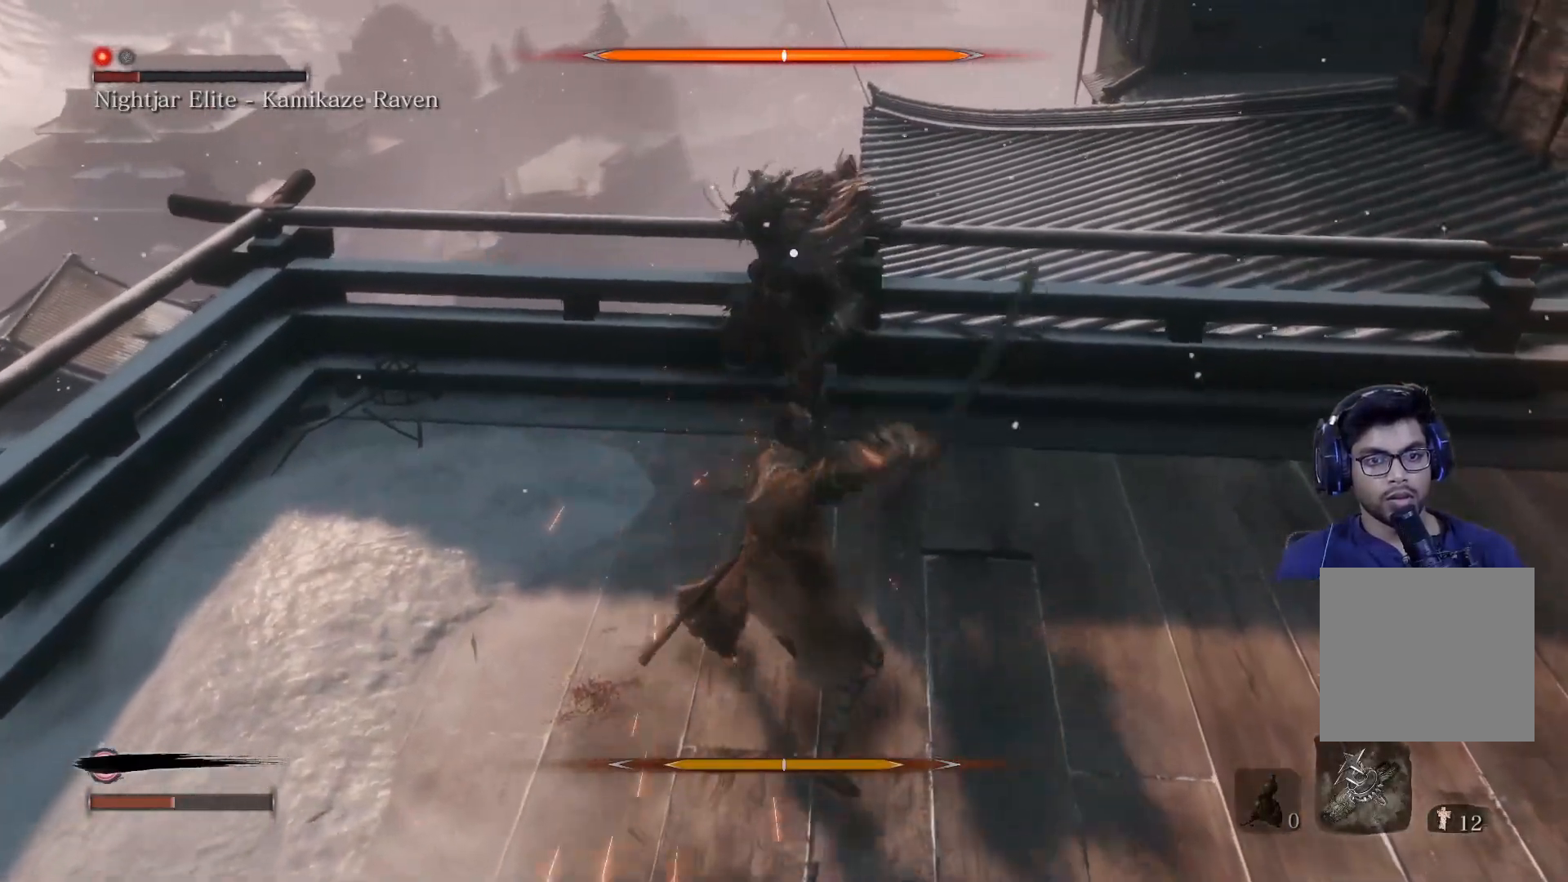
{"buttons": [], "left_stick": "up", "right_stick": "center", "events": [[100, "R1", "up"], [183, "R1", "down"], [267, "R1", "up"], [350, "R1", "down"], [467, "R1", "up"]]}
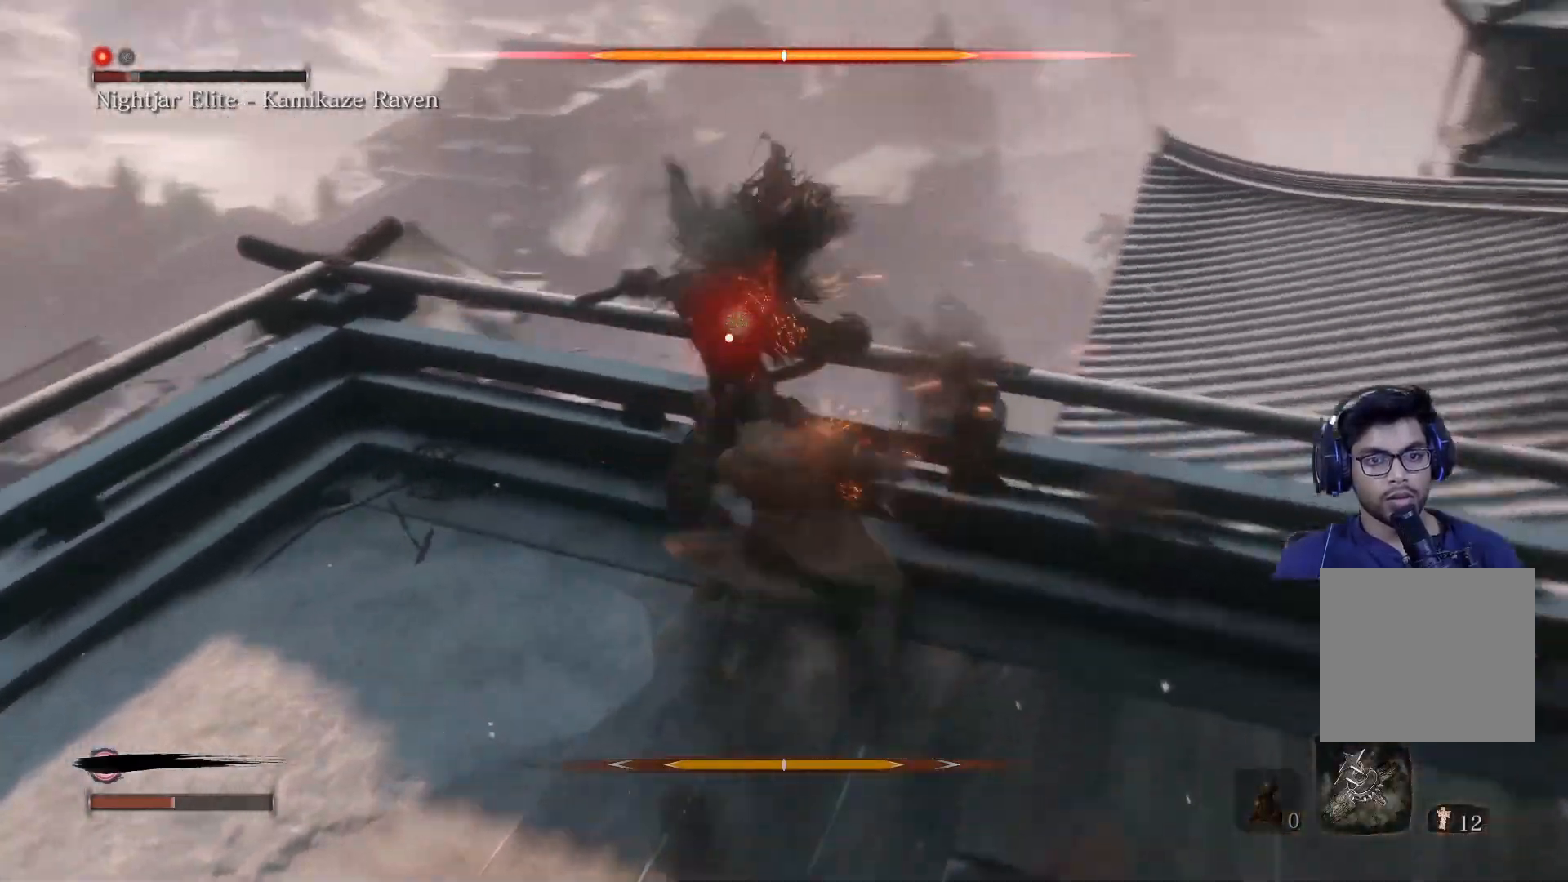
{"buttons": [], "left_stick": "up", "right_stick": "center", "events": [[50, "R1", "down"], [133, "R1", "up"], [217, "R1", "down"], [300, "R1", "up"], [383, "R1", "down"], [467, "R1", "up"]]}
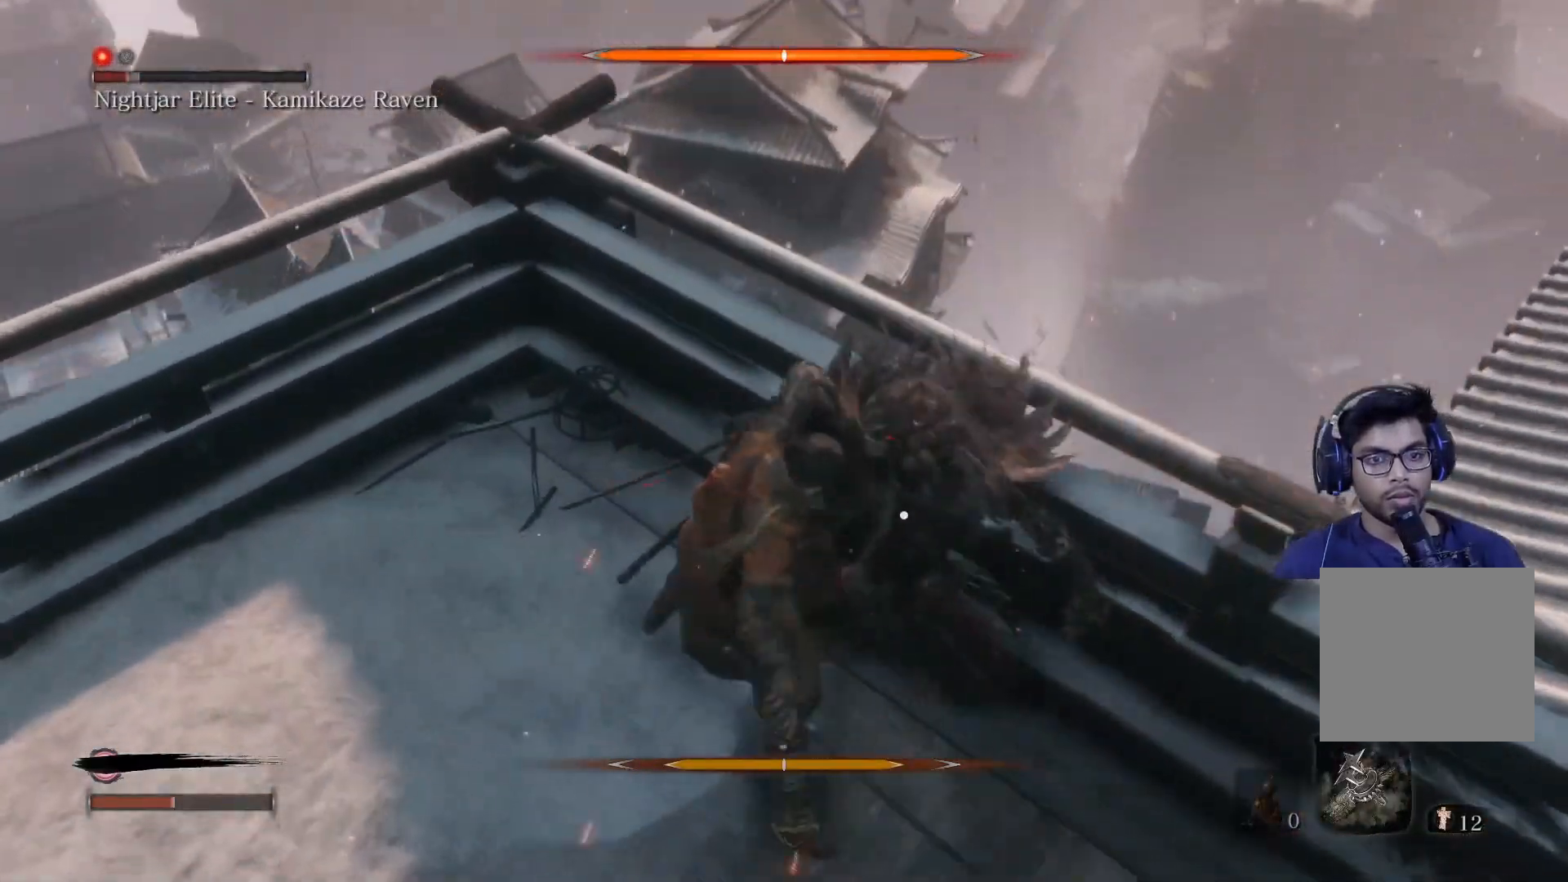
{"buttons": [], "left_stick": "center", "right_stick": "center", "events": [[117, "left_stick", "center"]]}
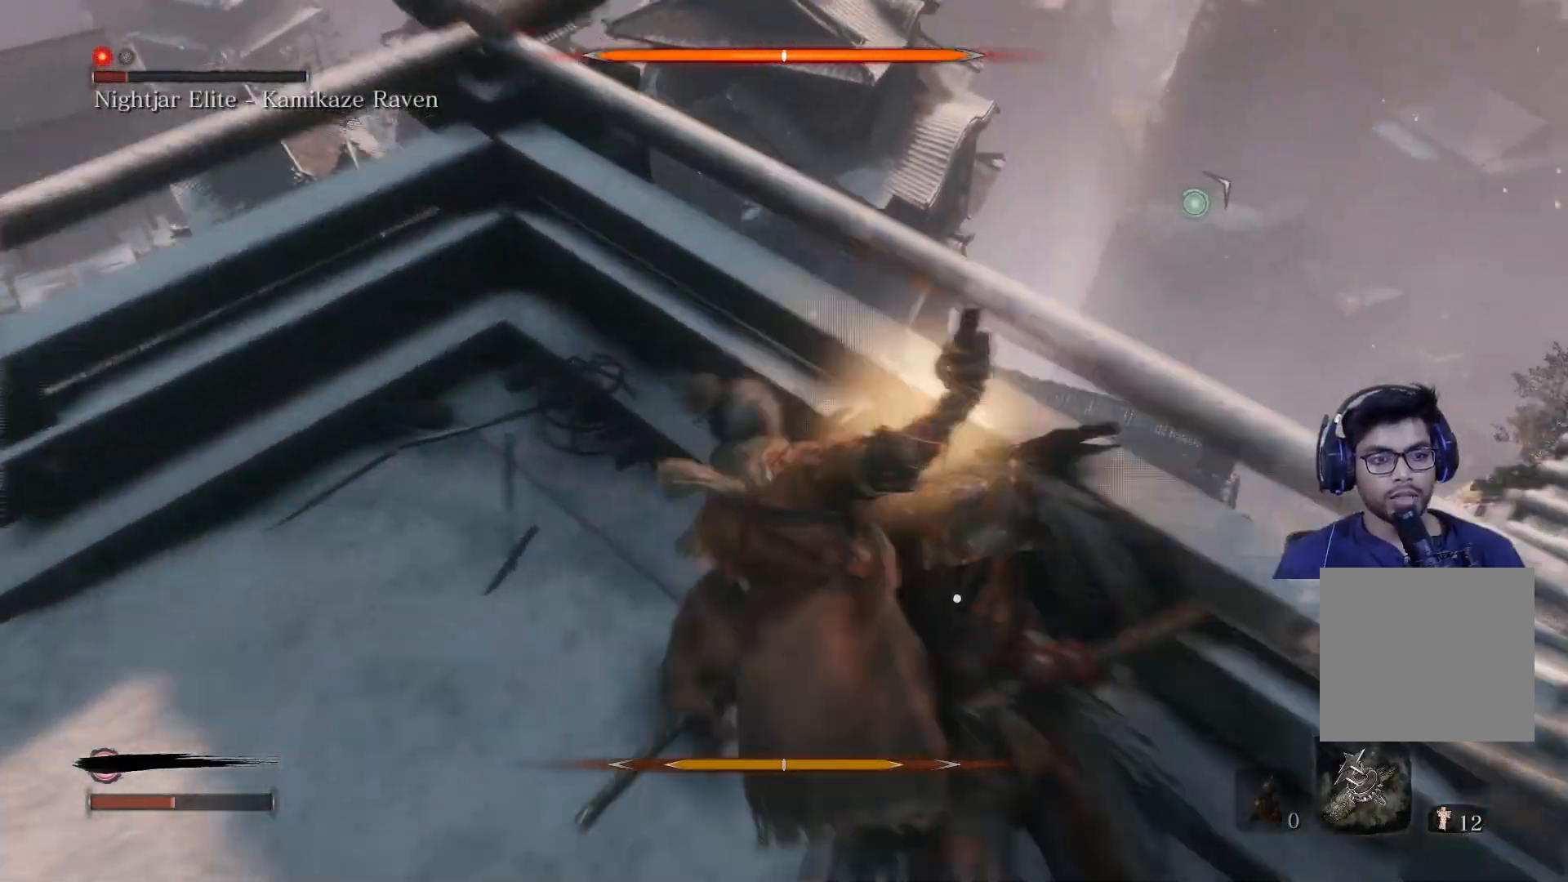
{"buttons": [], "left_stick": "center", "right_stick": "center", "events": []}
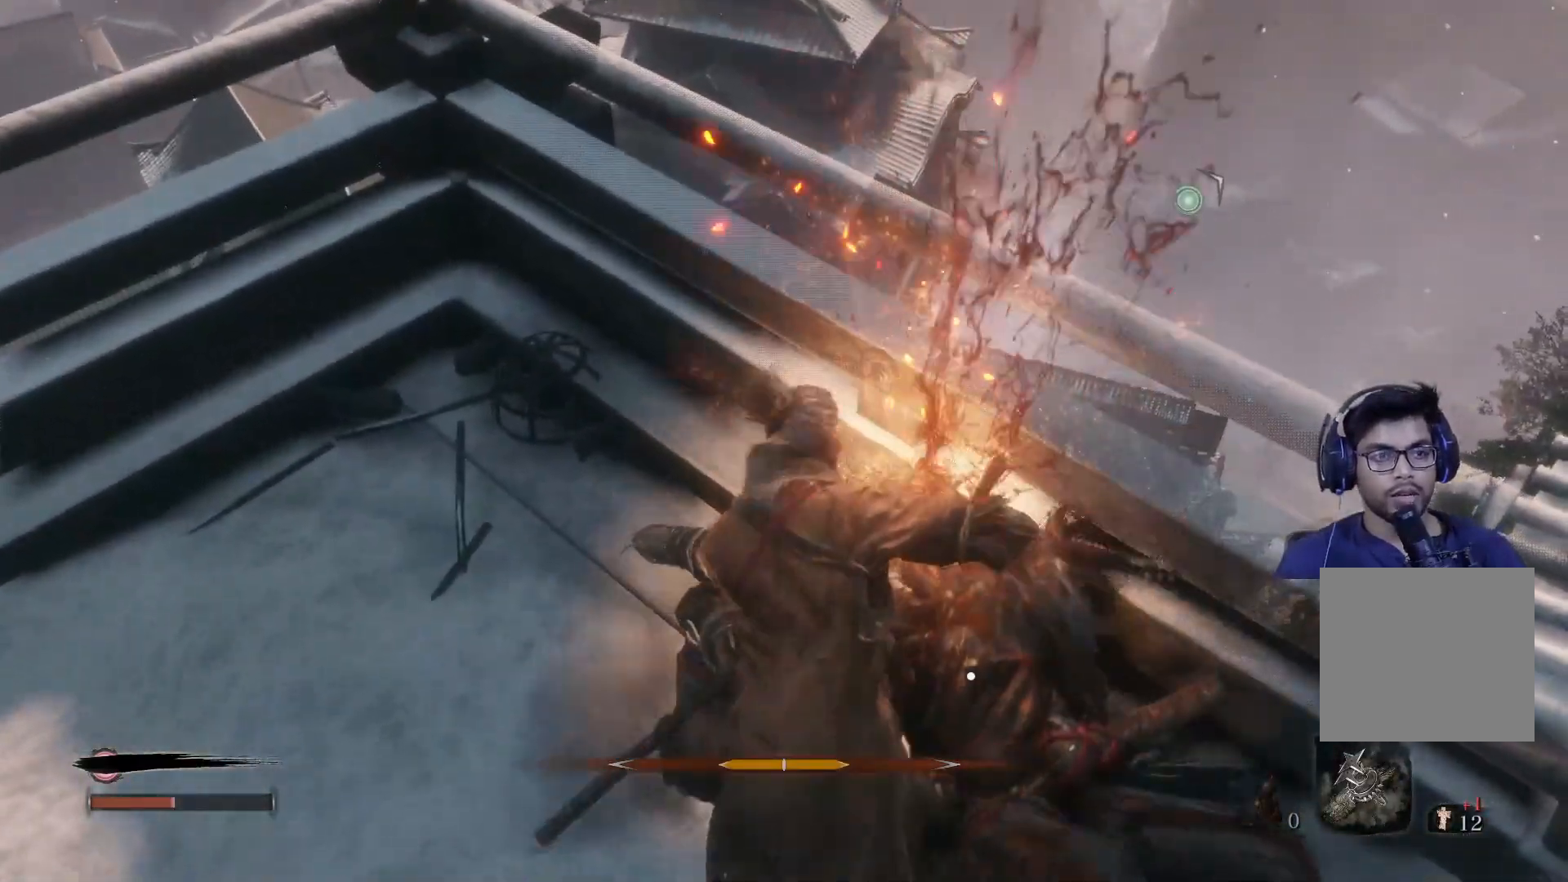
{"buttons": [], "left_stick": "center", "right_stick": "center", "events": [[200, "right_stick", "up-right"], [367, "right_stick", "center"]]}
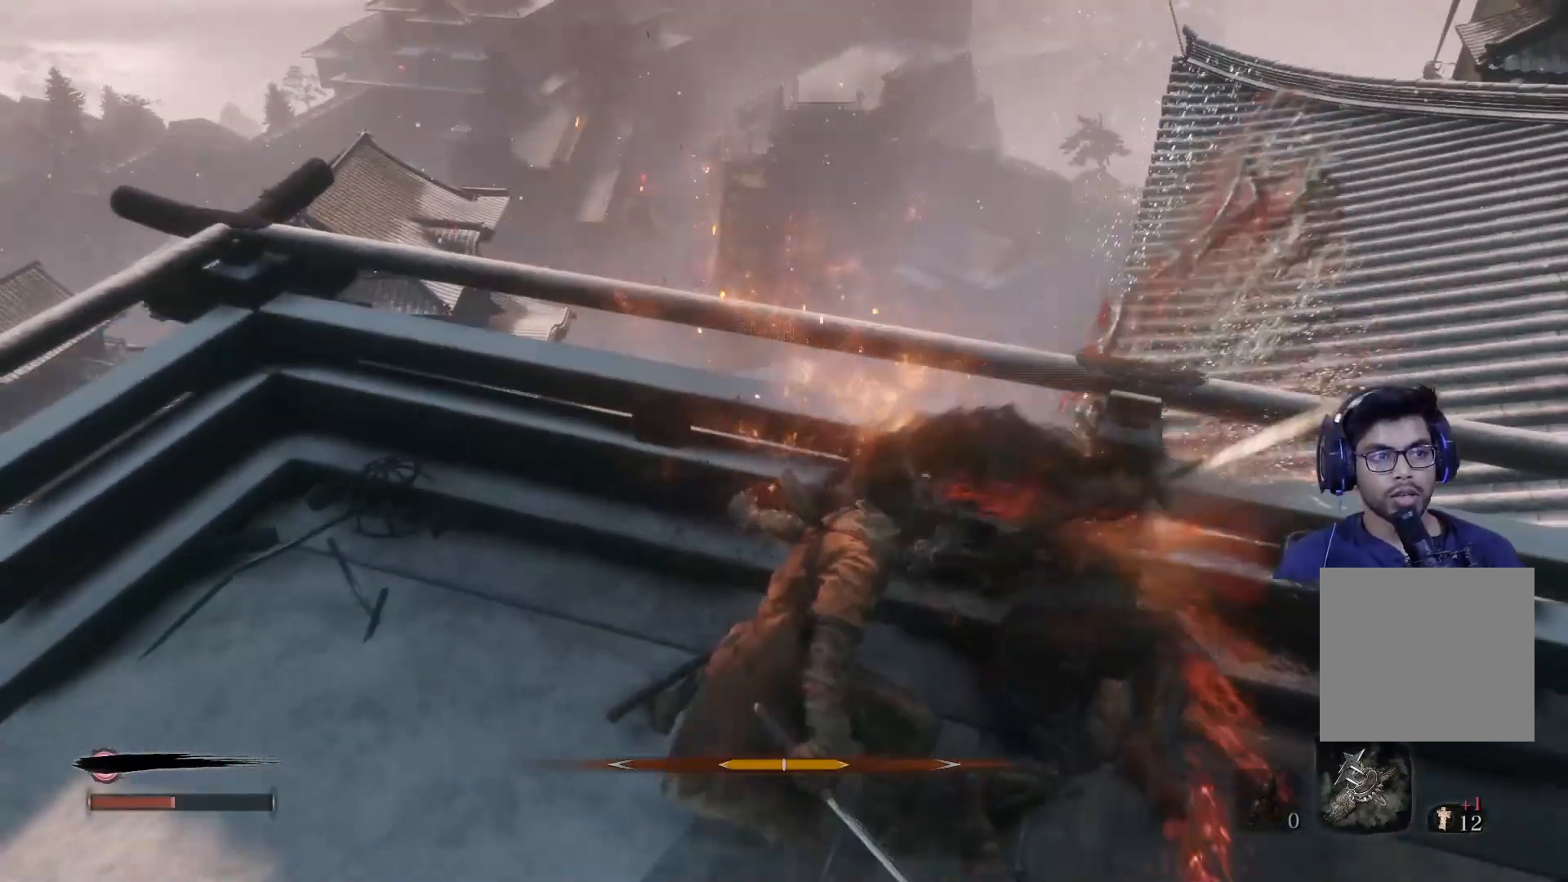
{"buttons": [], "left_stick": "center", "right_stick": "center", "events": [[217, "right_stick", "up"], [450, "right_stick", "center"]]}
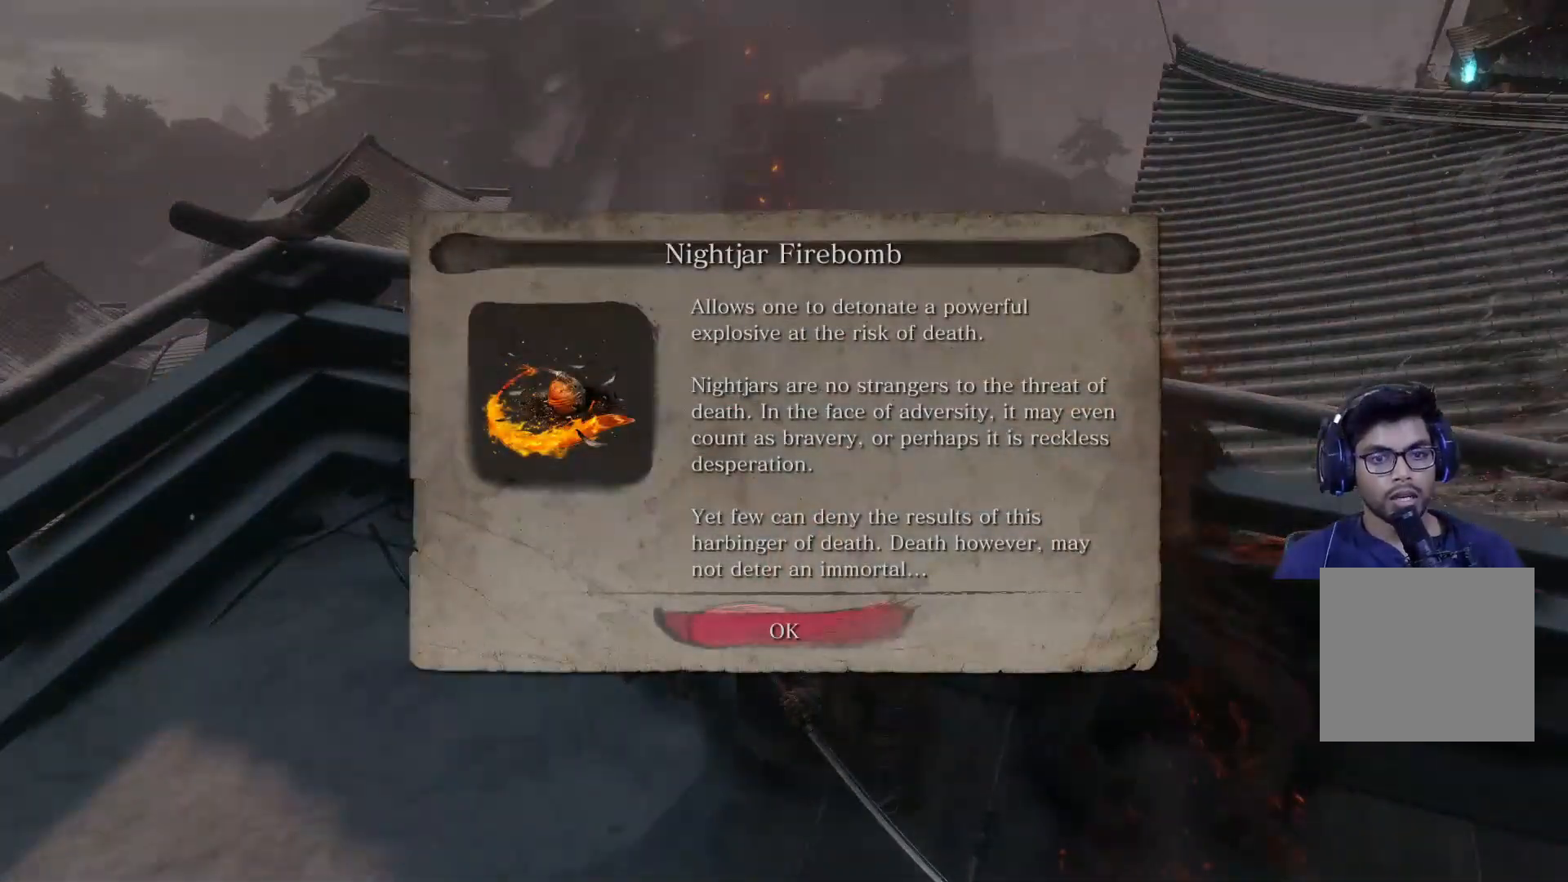
{"buttons": [], "left_stick": "center", "right_stick": "center", "events": []}
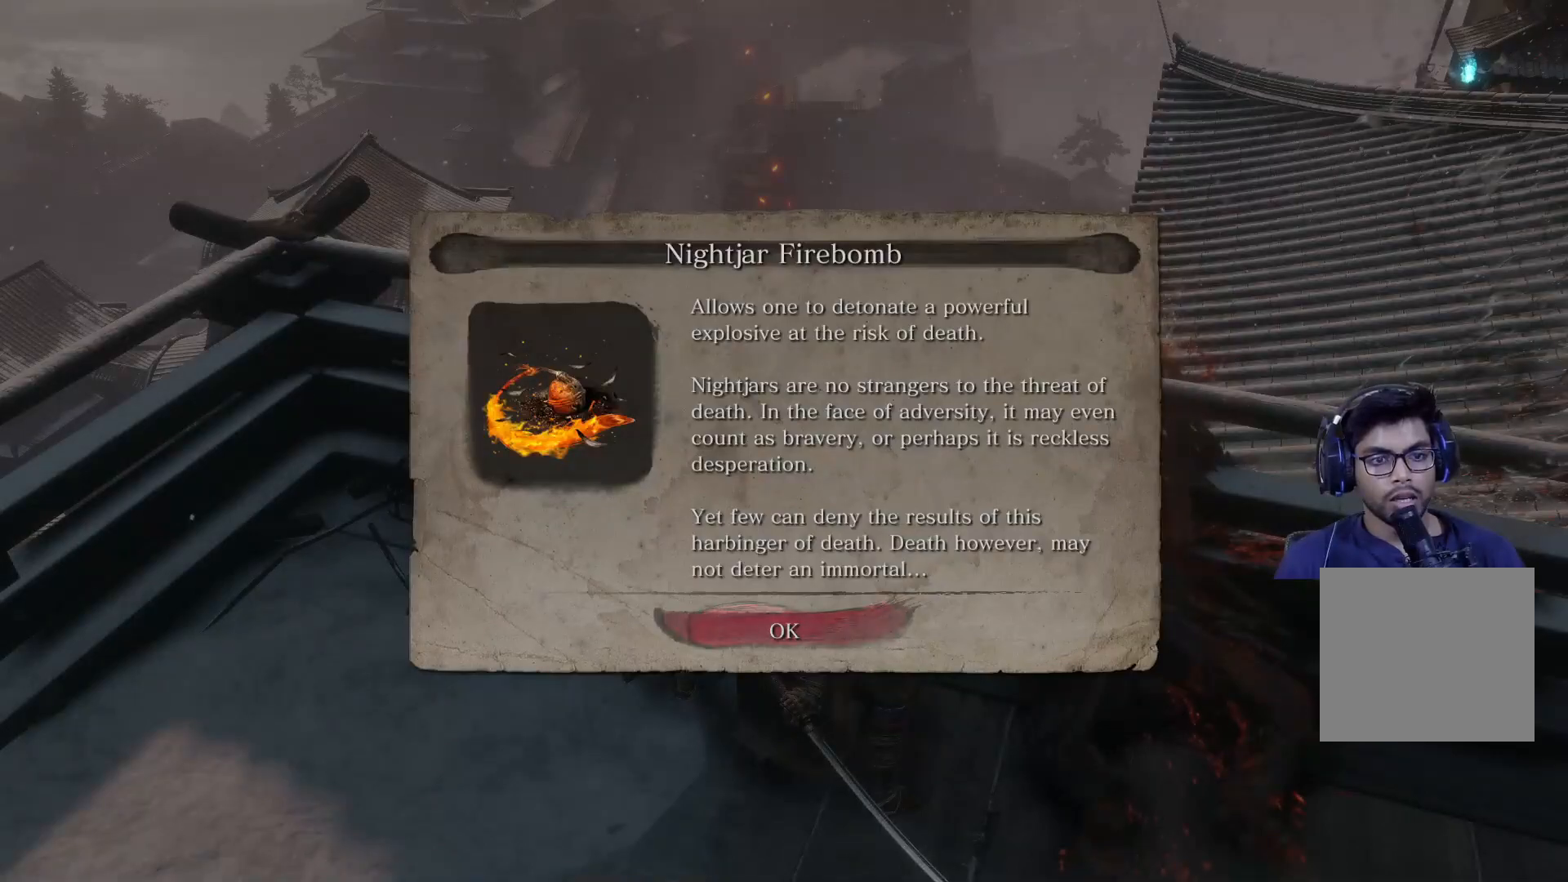
{"buttons": [], "left_stick": "center", "right_stick": "center", "events": []}
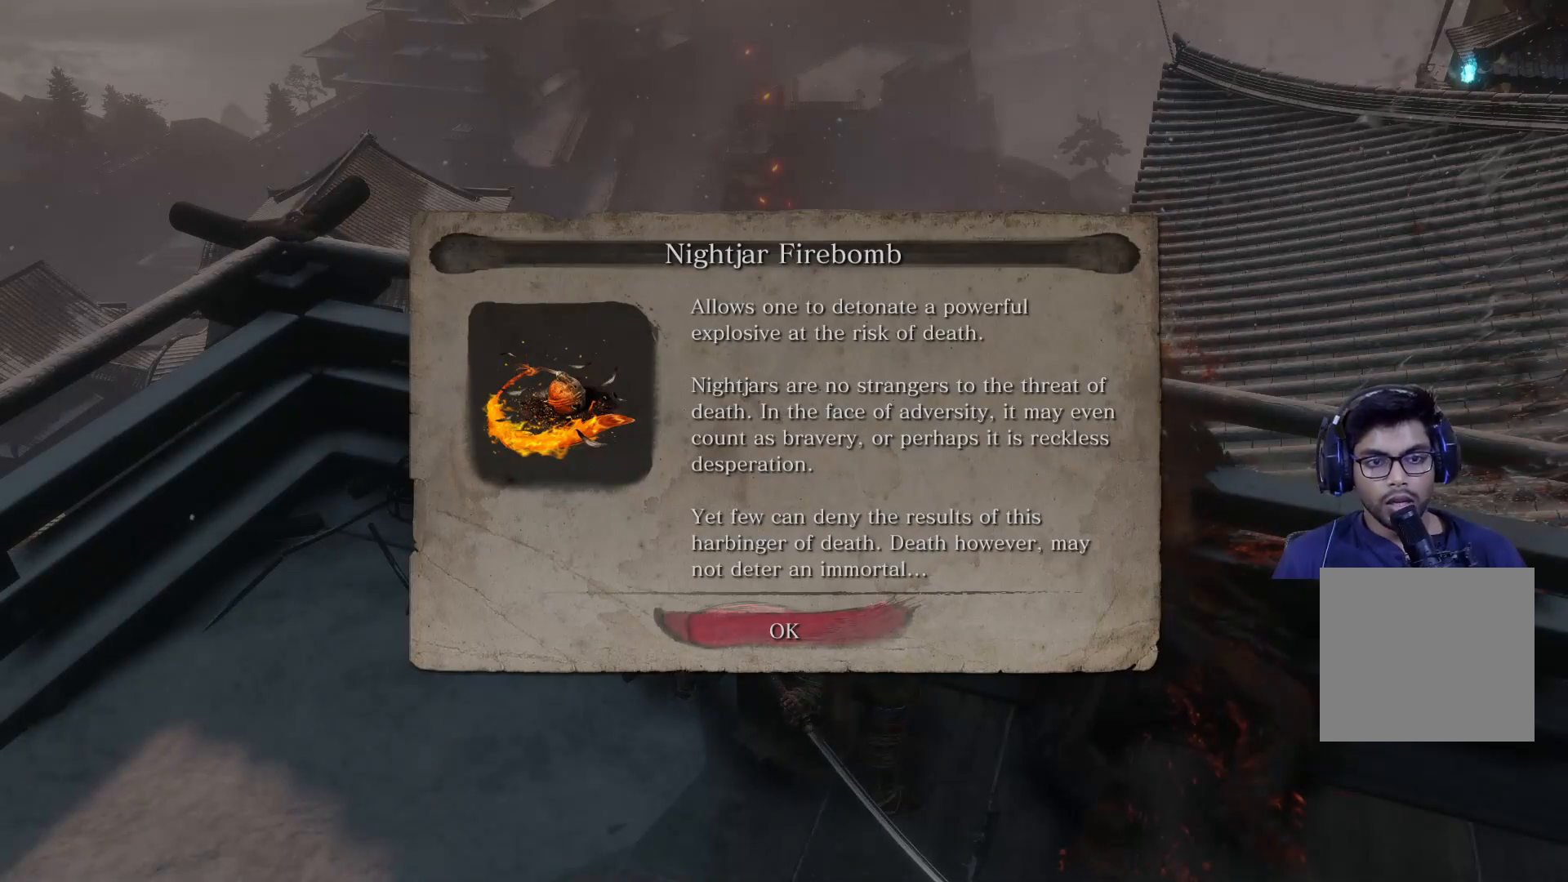
{"buttons": [], "left_stick": "center", "right_stick": "center", "events": []}
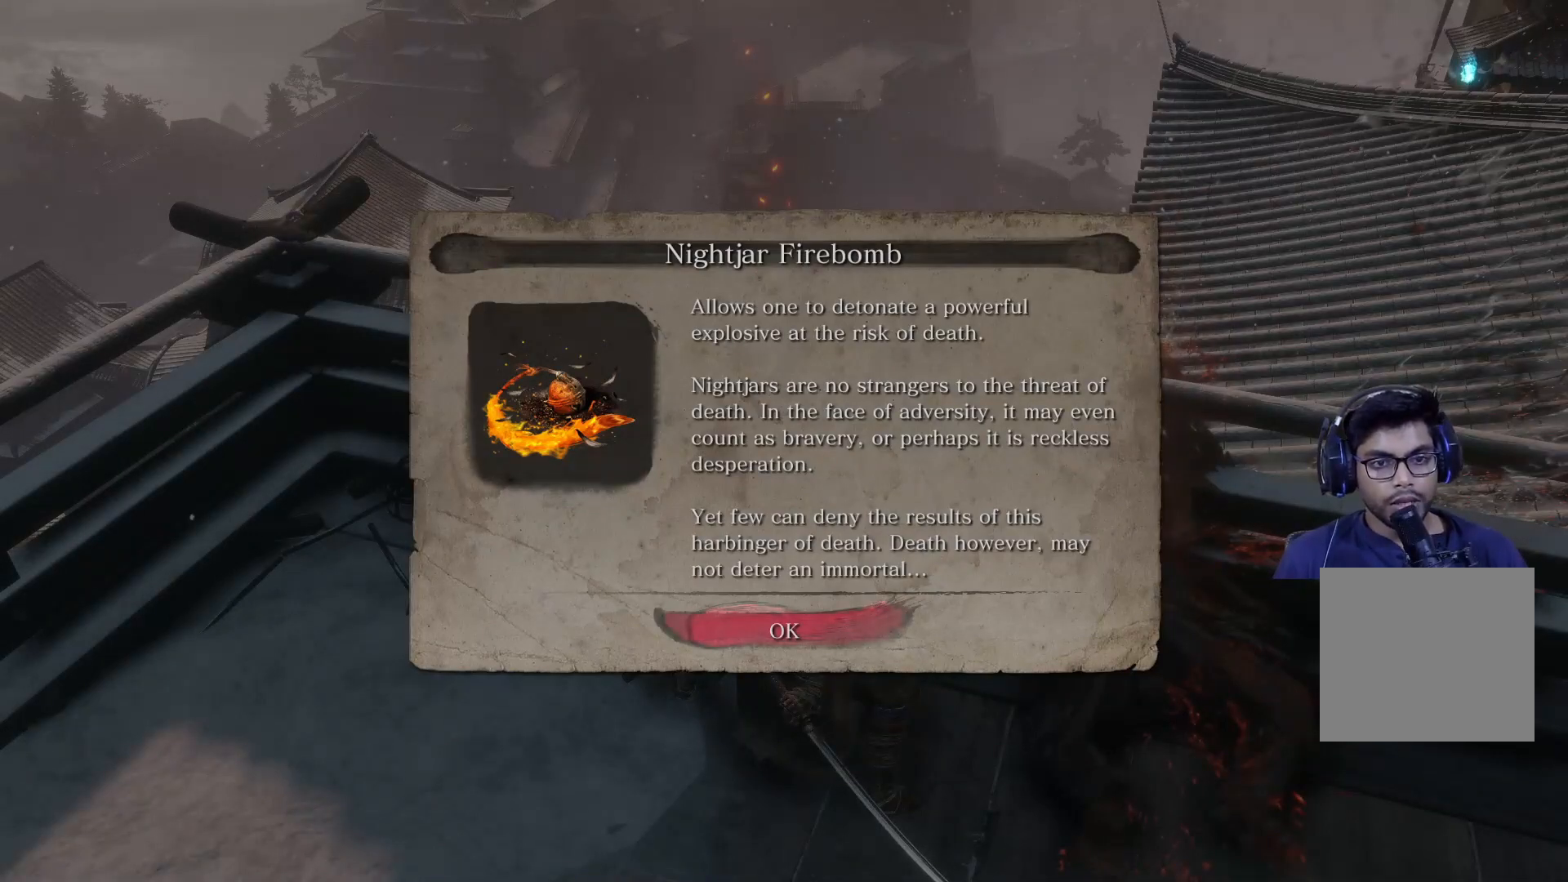
{"buttons": [], "left_stick": "center", "right_stick": "center", "events": []}
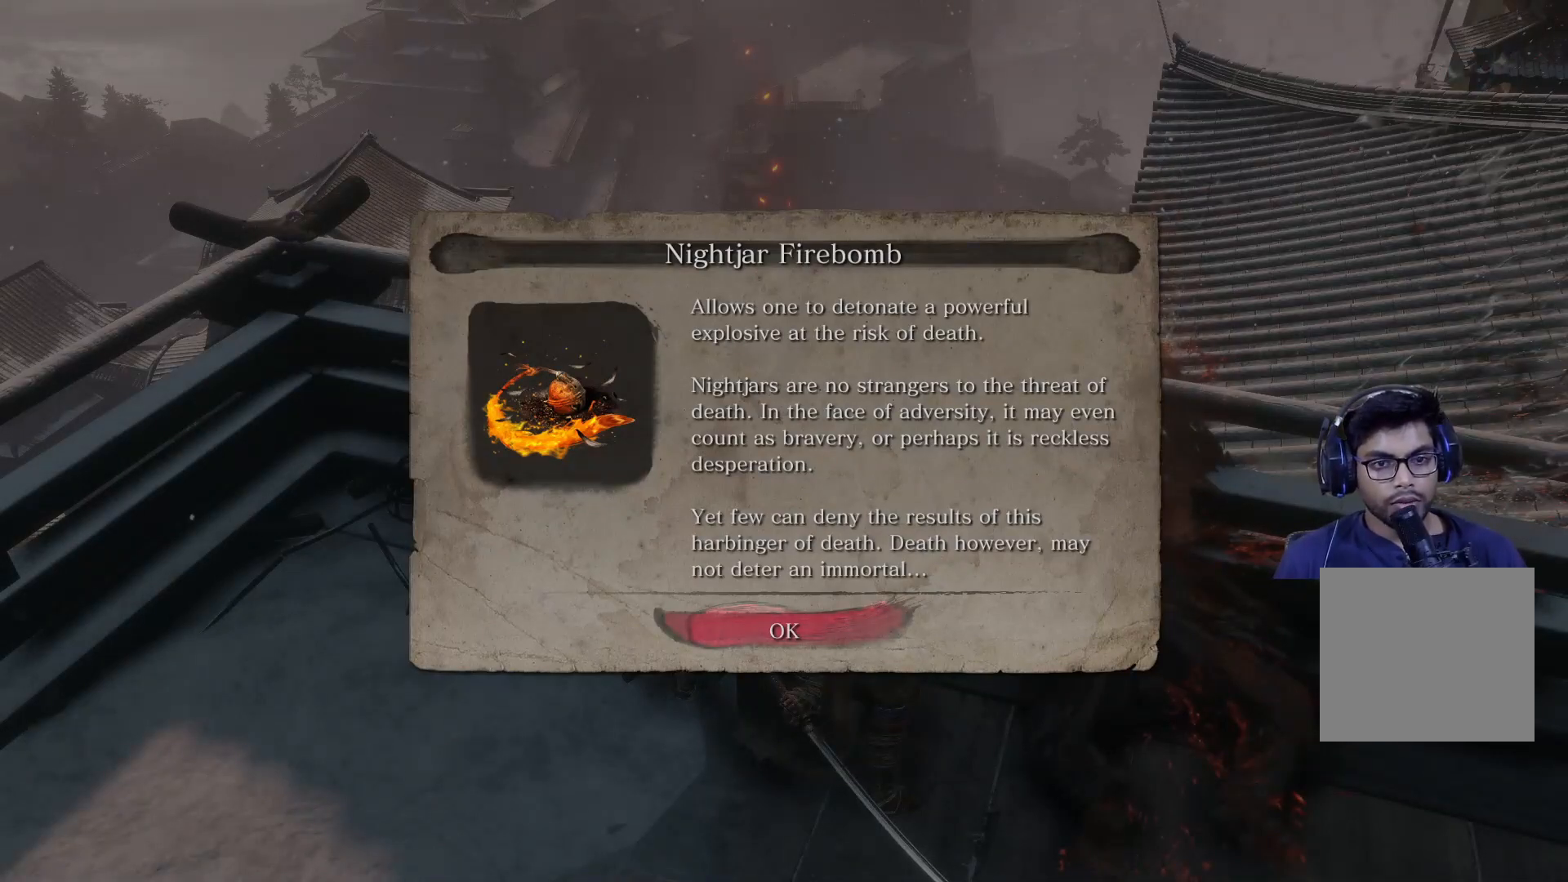
{"buttons": [], "left_stick": "center", "right_stick": "center", "events": []}
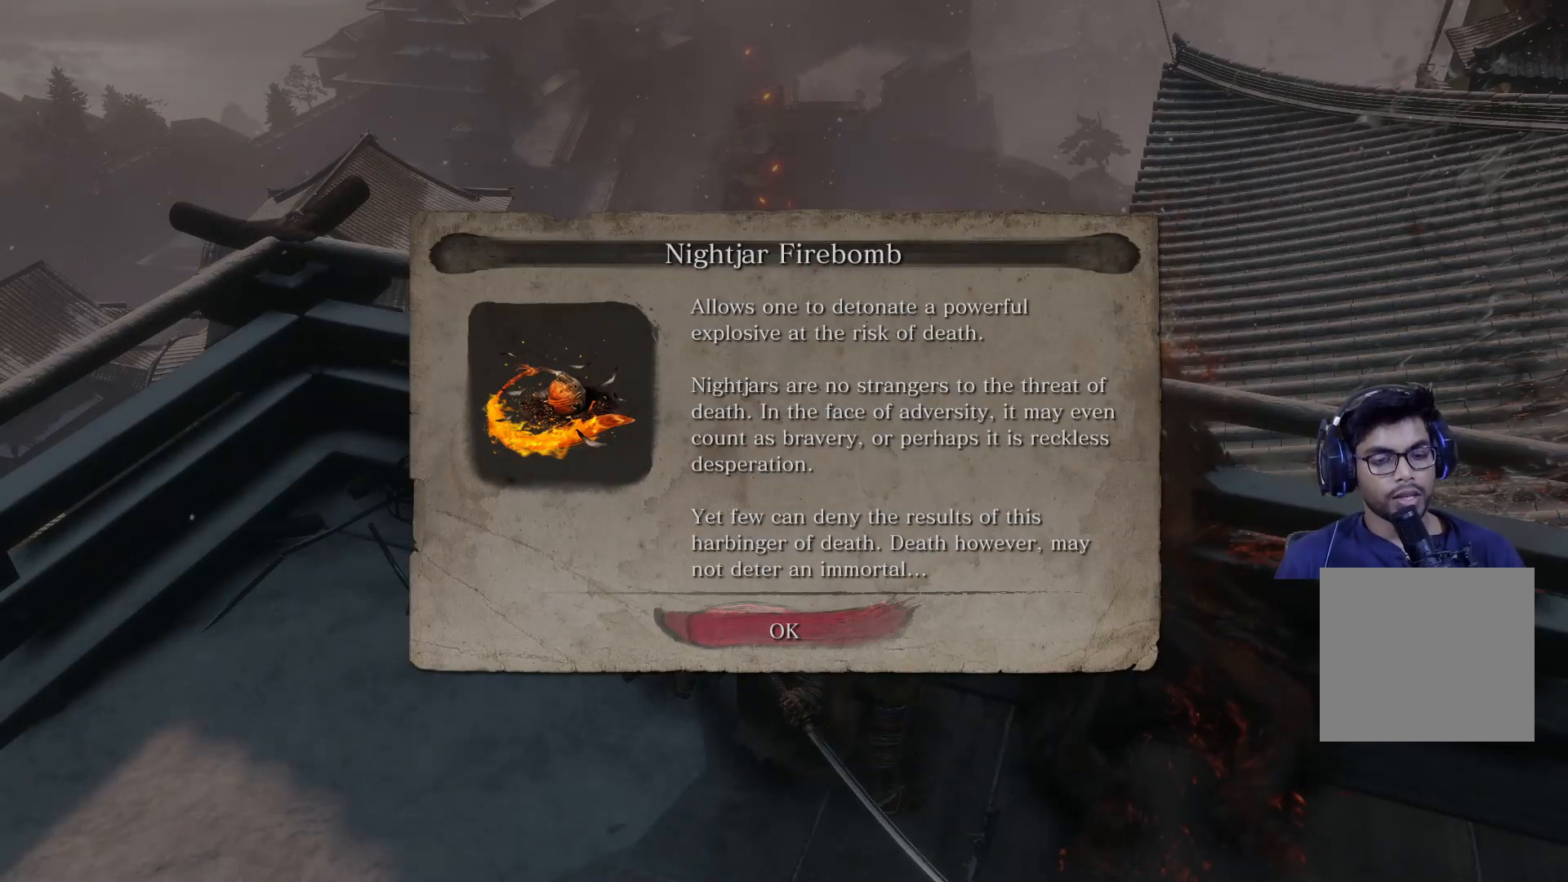
{"buttons": [], "left_stick": "center", "right_stick": "center", "events": [[183, "A", "down"], [300, "A", "up"]]}
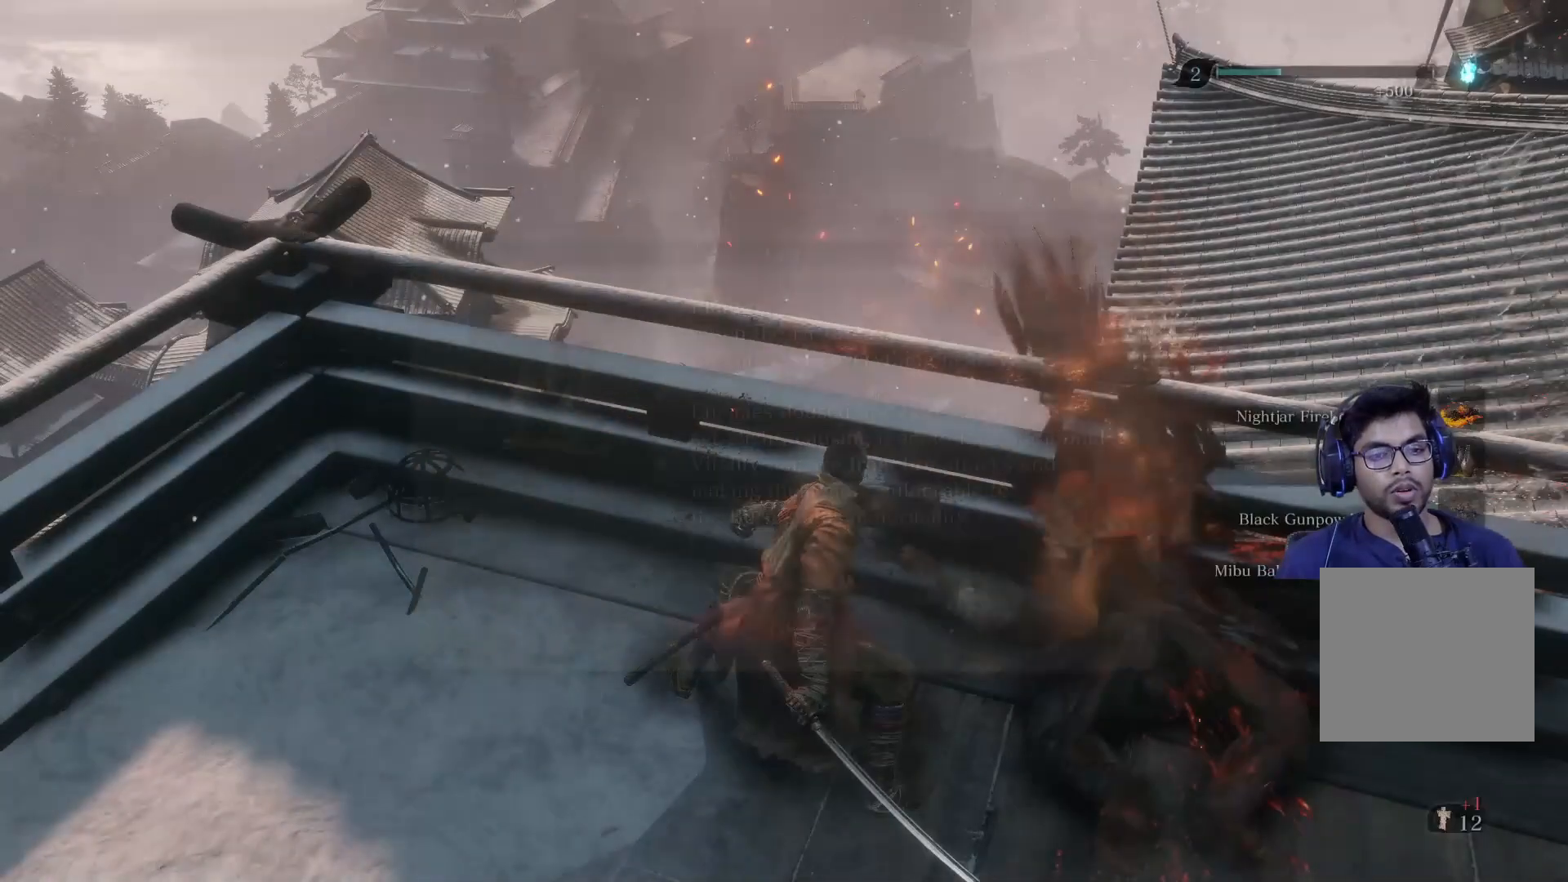
{"buttons": [], "left_stick": "center", "right_stick": "center", "events": []}
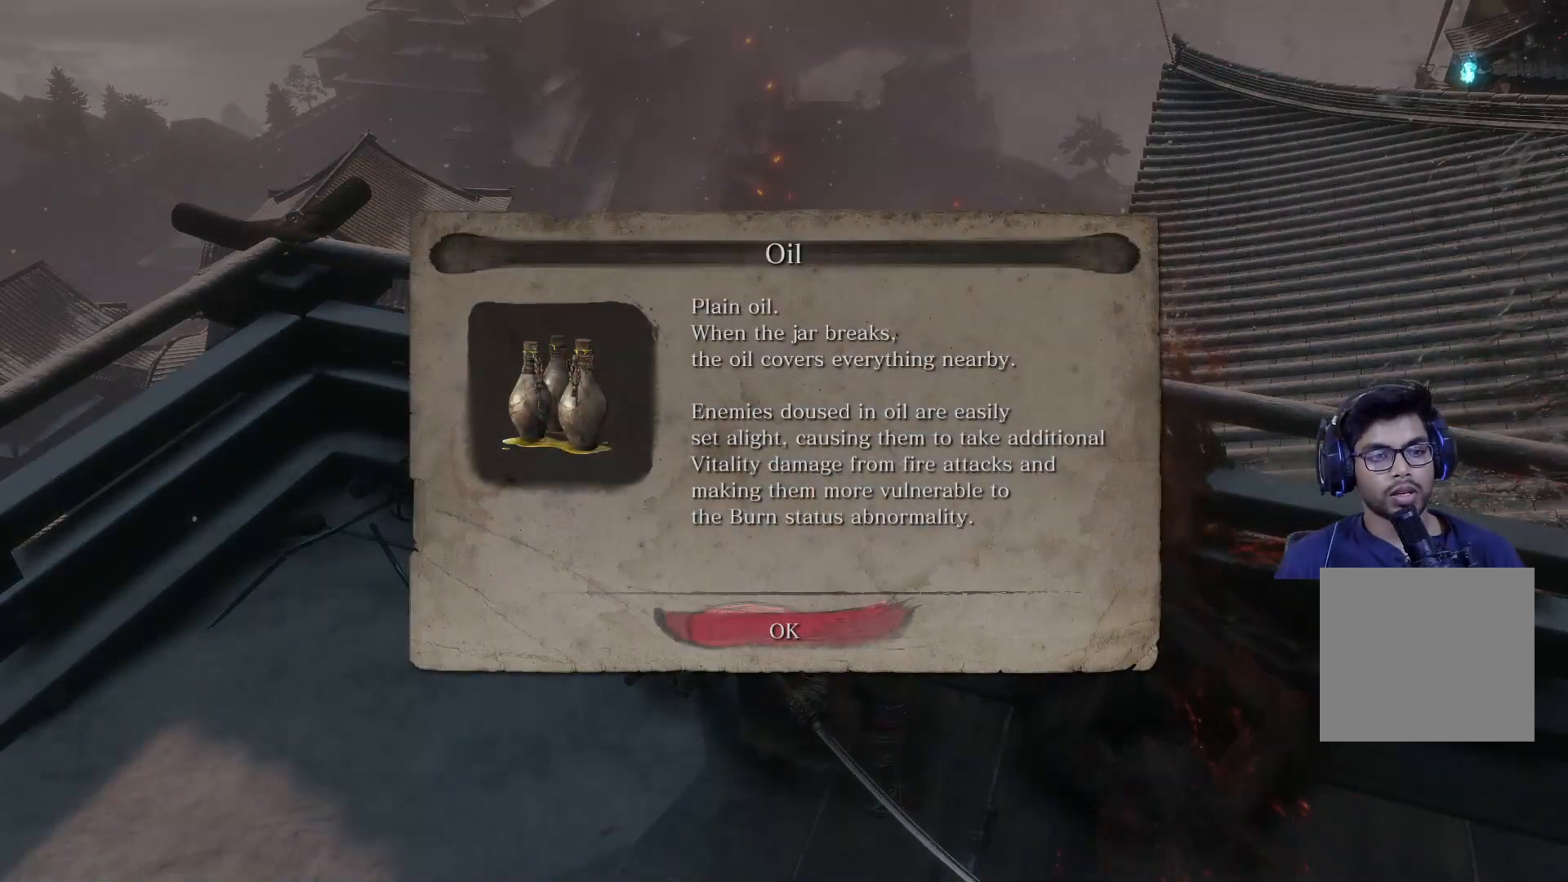
{"buttons": [], "left_stick": "center", "right_stick": "center", "events": []}
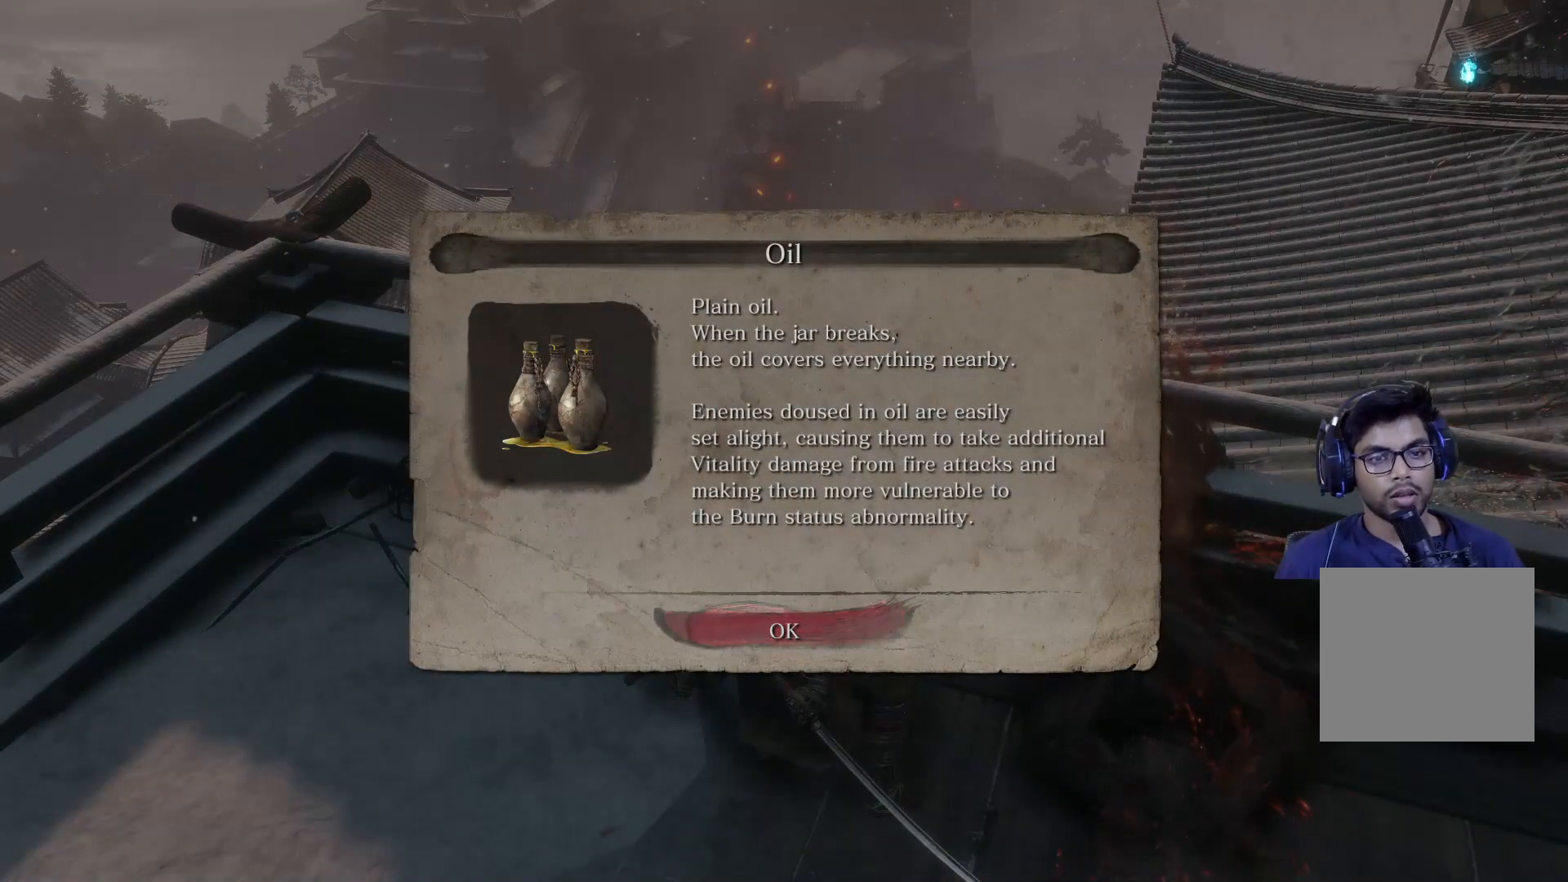
{"buttons": [], "left_stick": "center", "right_stick": "center", "events": [[17, "A", "down"], [150, "A", "up"]]}
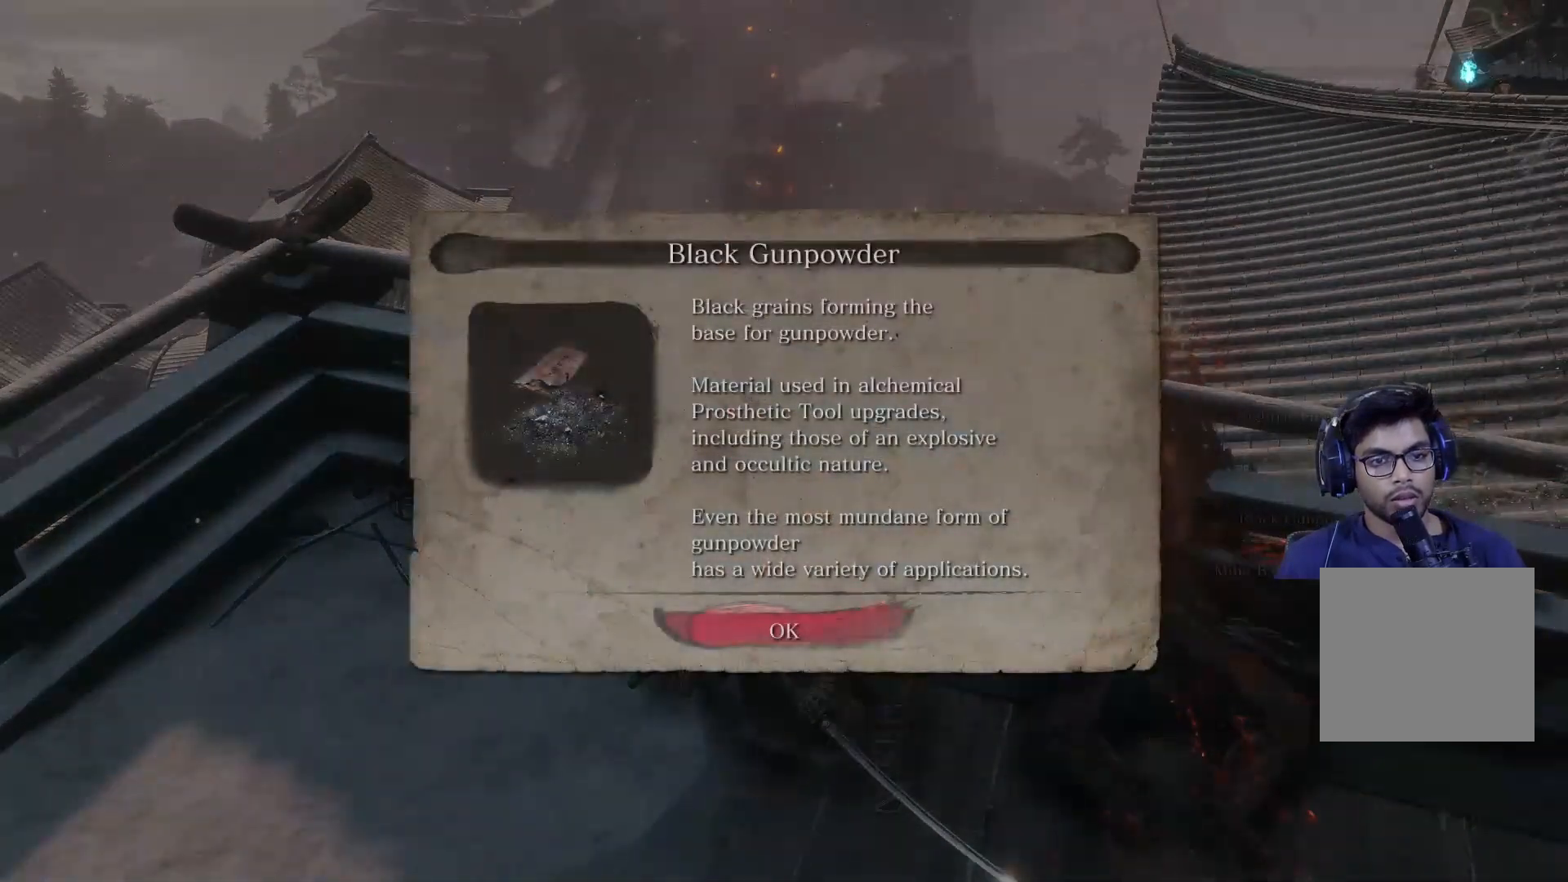
{"buttons": [], "left_stick": "center", "right_stick": "center", "events": []}
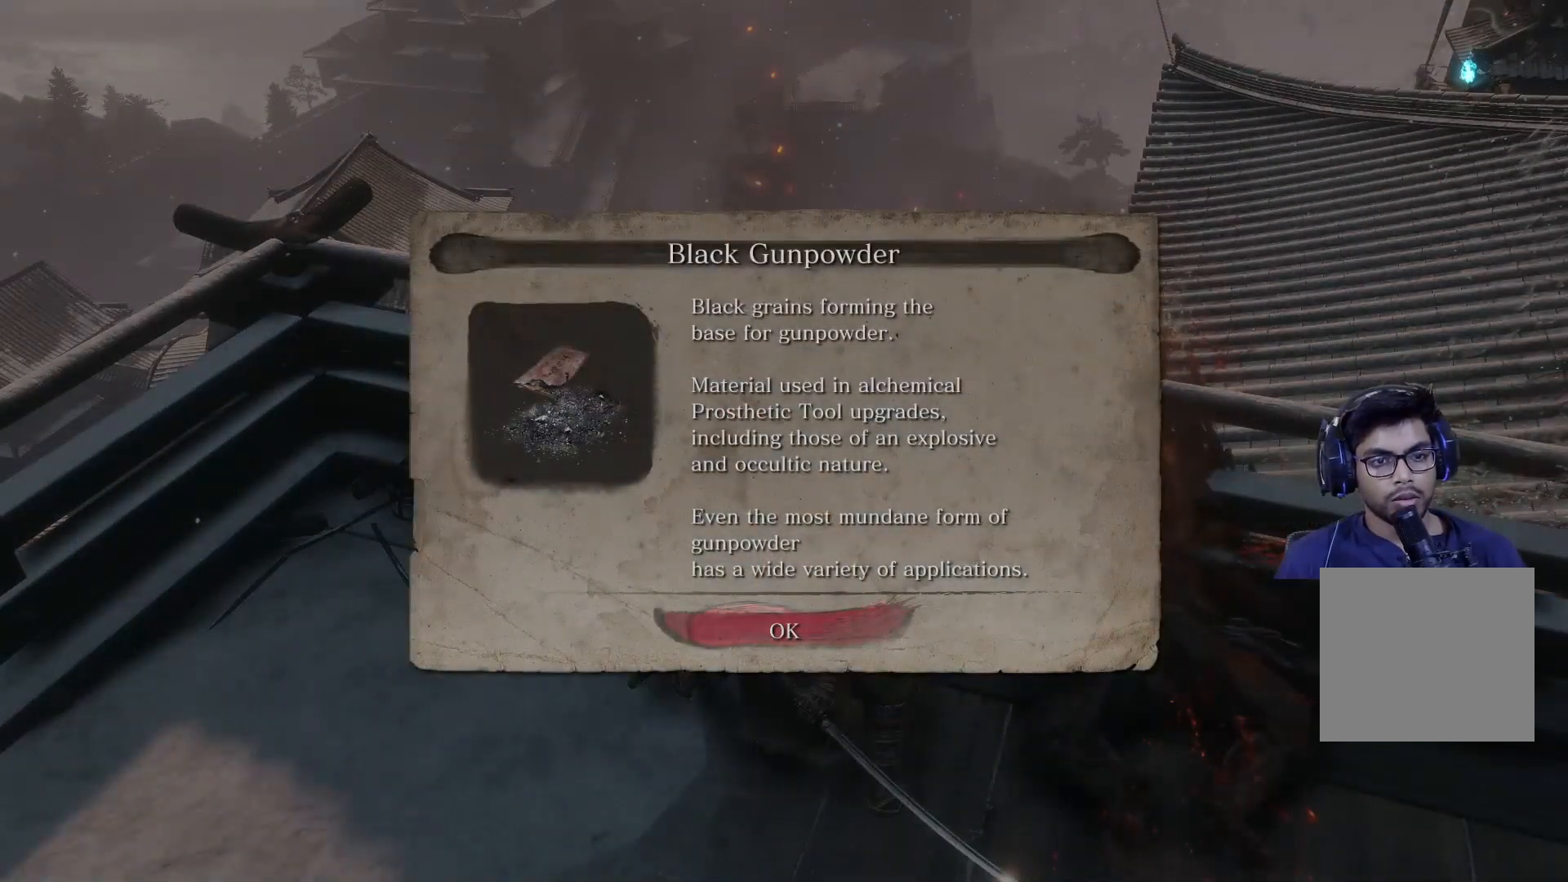
{"buttons": [], "left_stick": "center", "right_stick": "center", "events": [[17, "A", "down"], [100, "A", "up"]]}
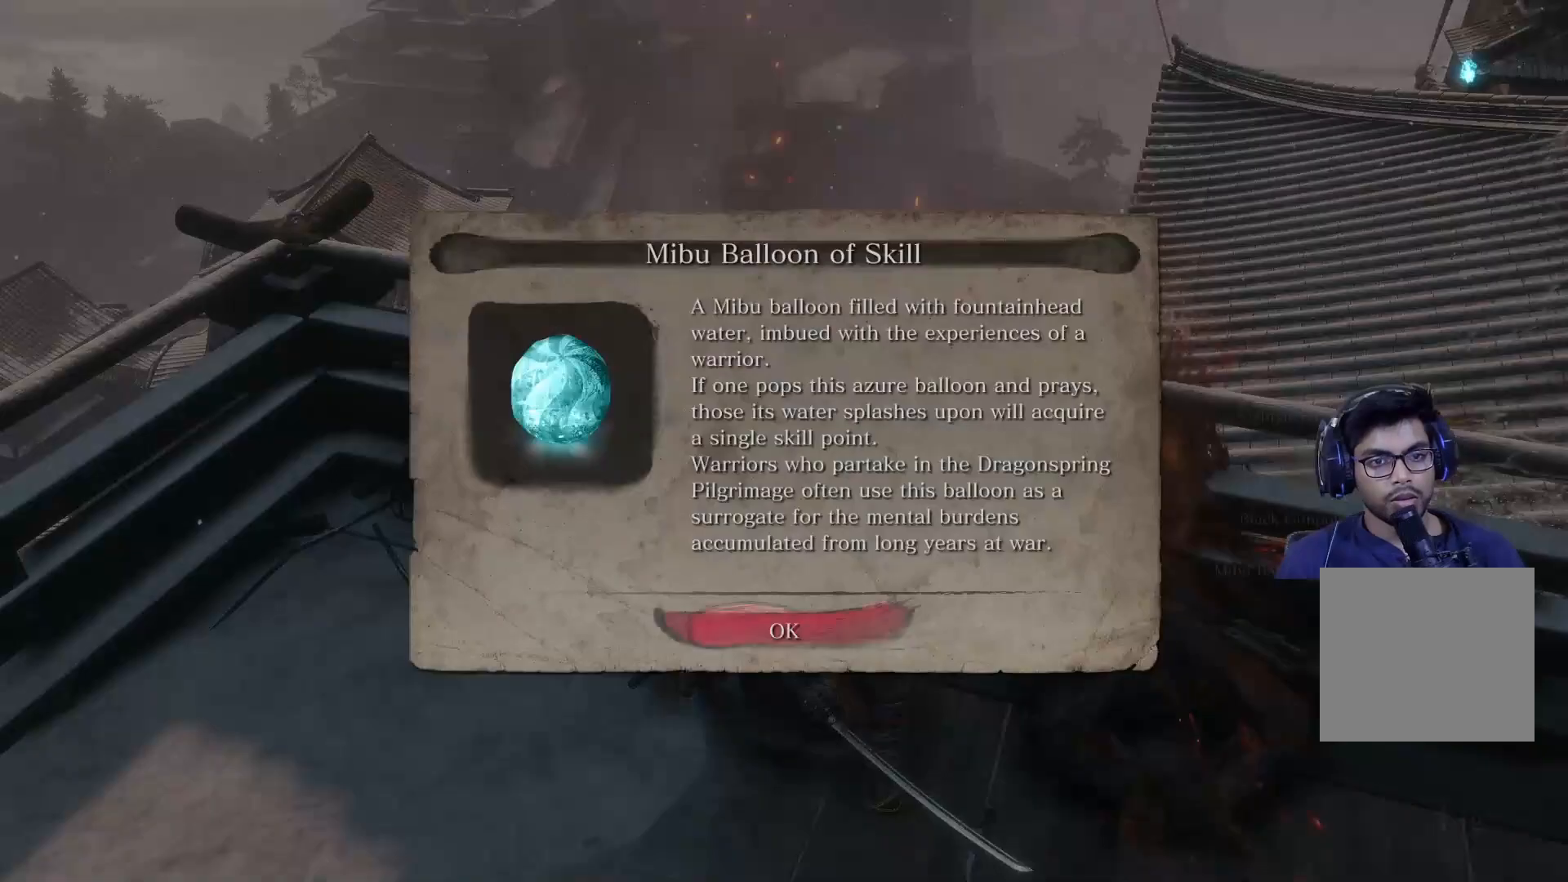
{"buttons": [], "left_stick": "center", "right_stick": "center", "events": [[350, "A", "down"], [433, "A", "up"]]}
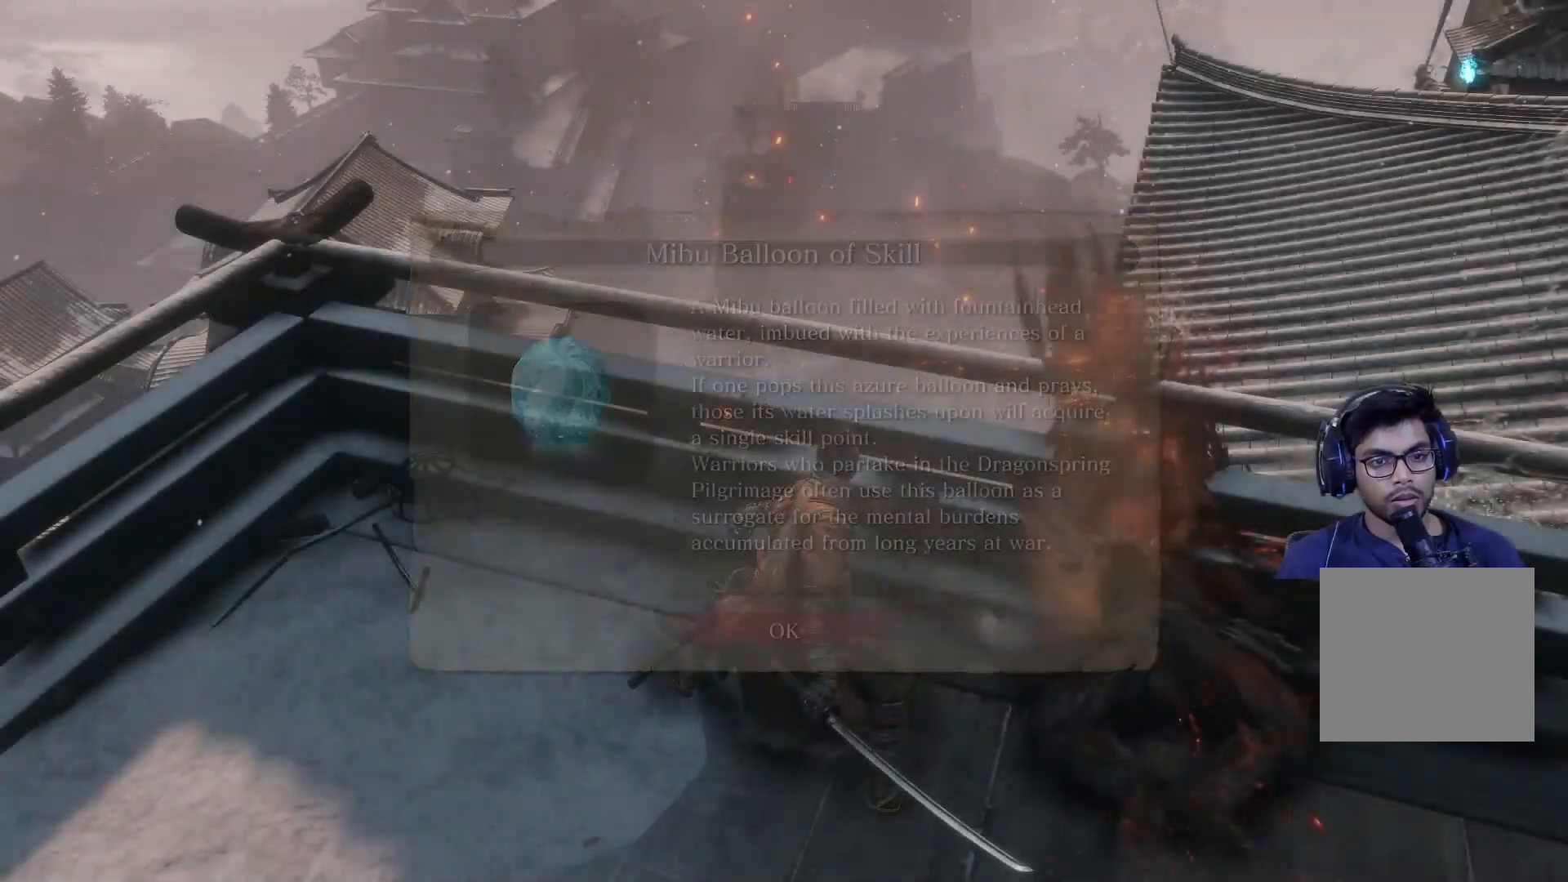
{"buttons": [], "left_stick": "center", "right_stick": "center", "events": []}
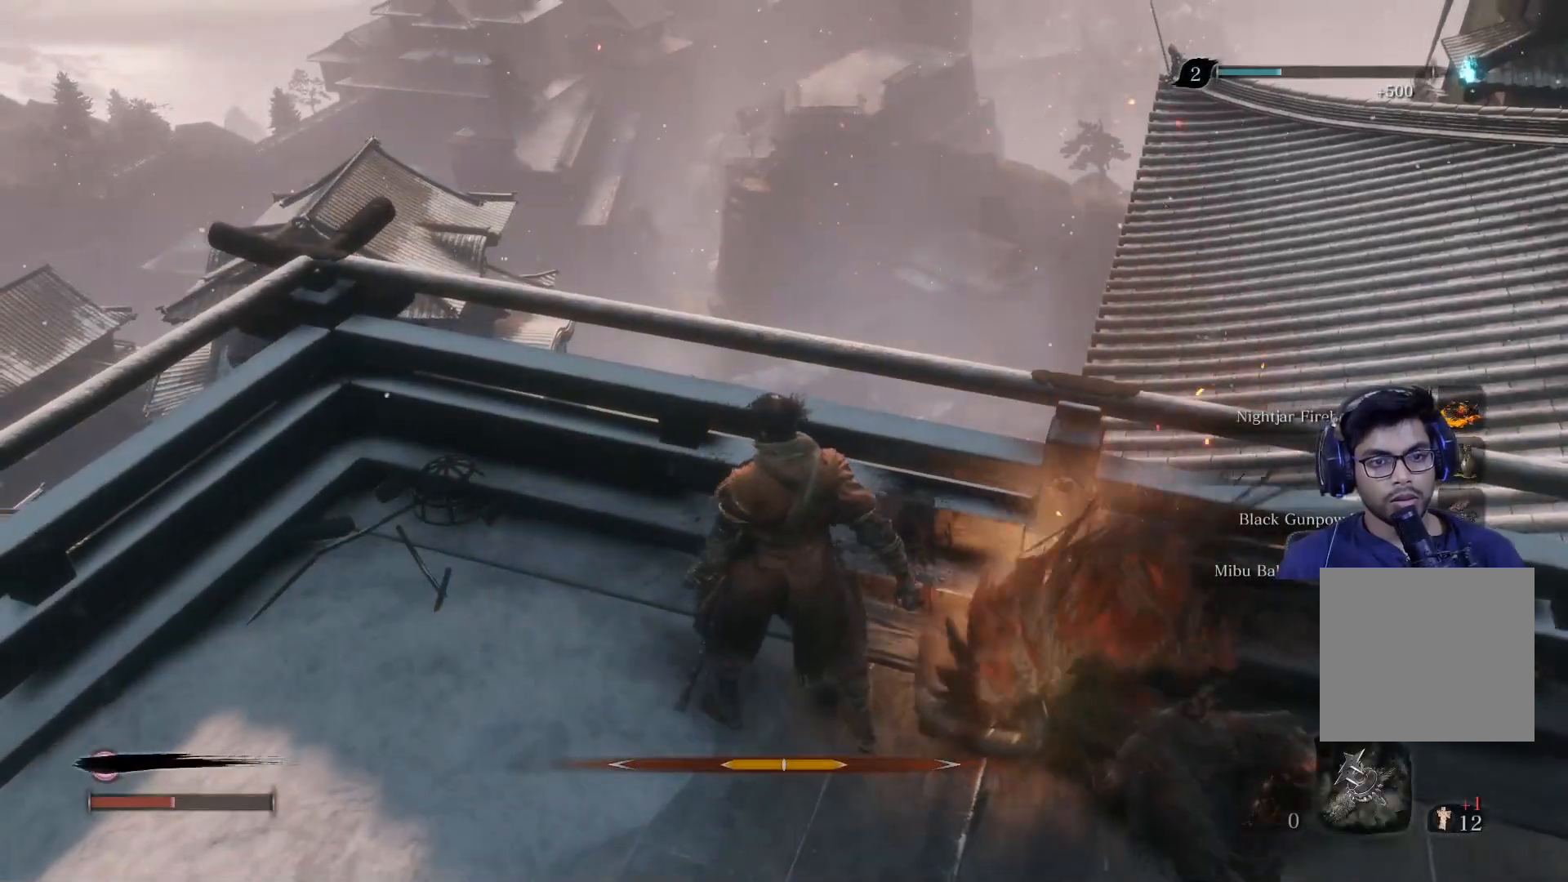
{"buttons": [], "left_stick": "down", "right_stick": "center", "events": [[83, "left_stick", "down"]]}
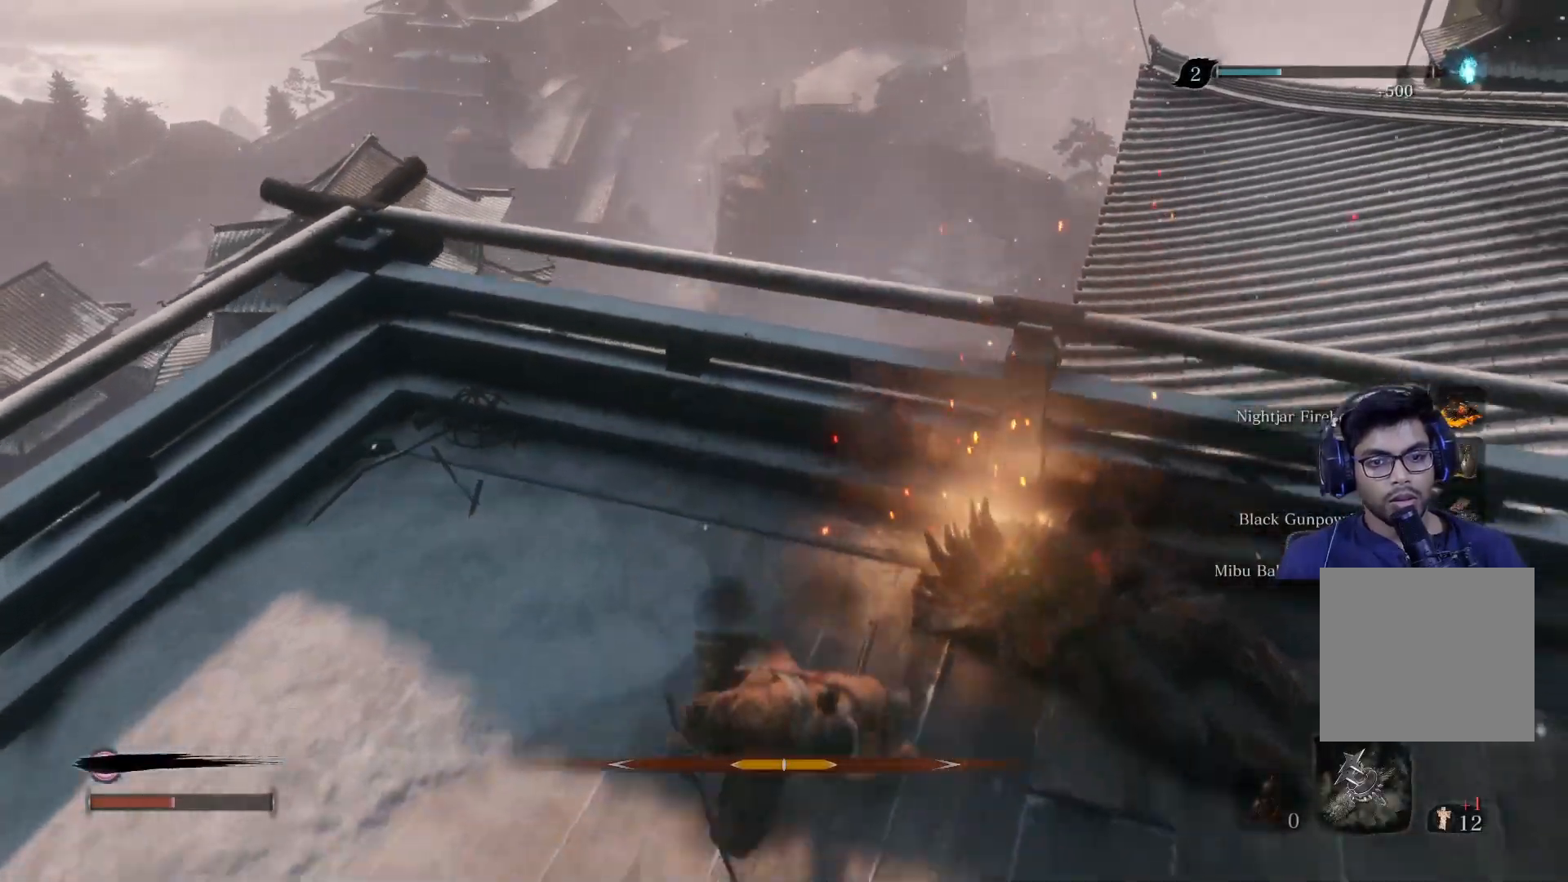
{"buttons": [], "left_stick": "down", "right_stick": "center", "events": [[150, "left_stick", "down-right"], [333, "left_stick", "down"]]}
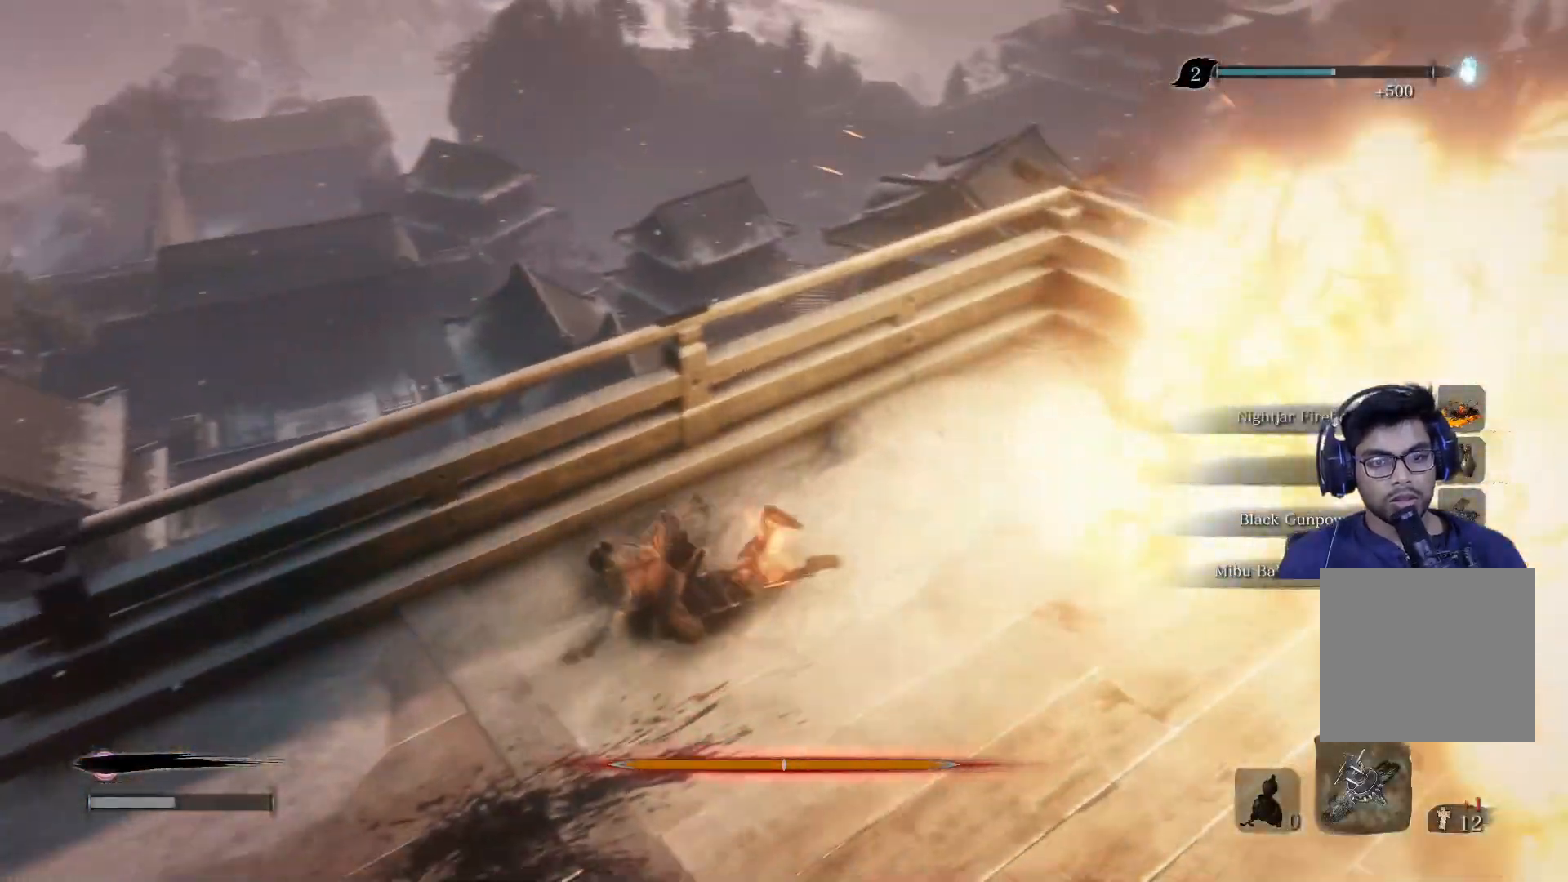
{"buttons": [], "left_stick": "center", "right_stick": "center", "events": [[300, "left_stick", "center"]]}